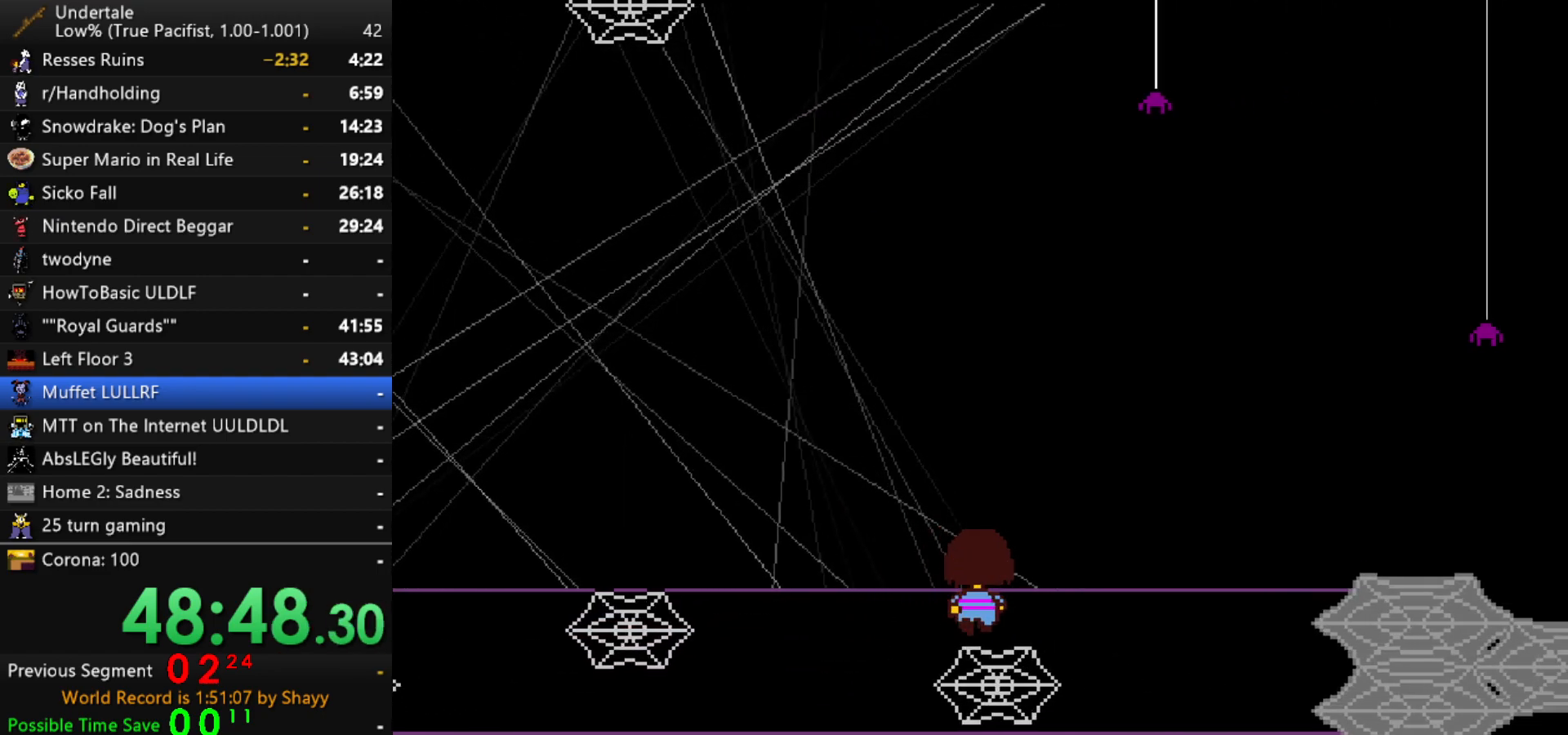
Gameplay with keyboard; each line is a JSON object with the keys held at the frame after it. "events" lists presses ("down") and releases ("up") of "c", "ctrl", "down", "left", "return", "right", "shift", "up", "x" and "z" between this image and that frame as [ms after this image, input, new state], when the widget could be followed in between. No other keys are recorded. Mouse input is not recorded.
{"keys": ["right"], "events": [[317, "up", "up"], [400, "down", "up"]]}
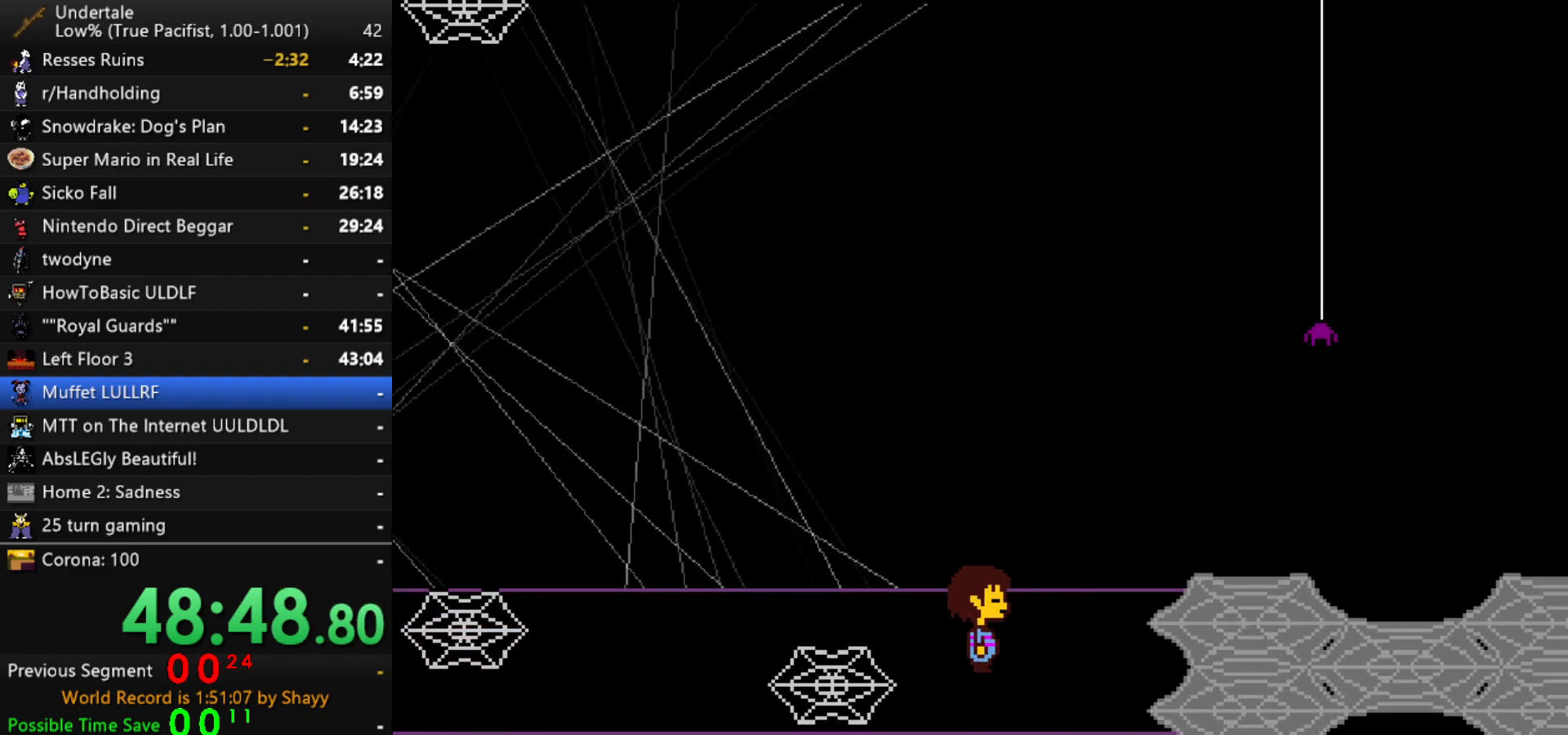
{"keys": ["right"], "events": []}
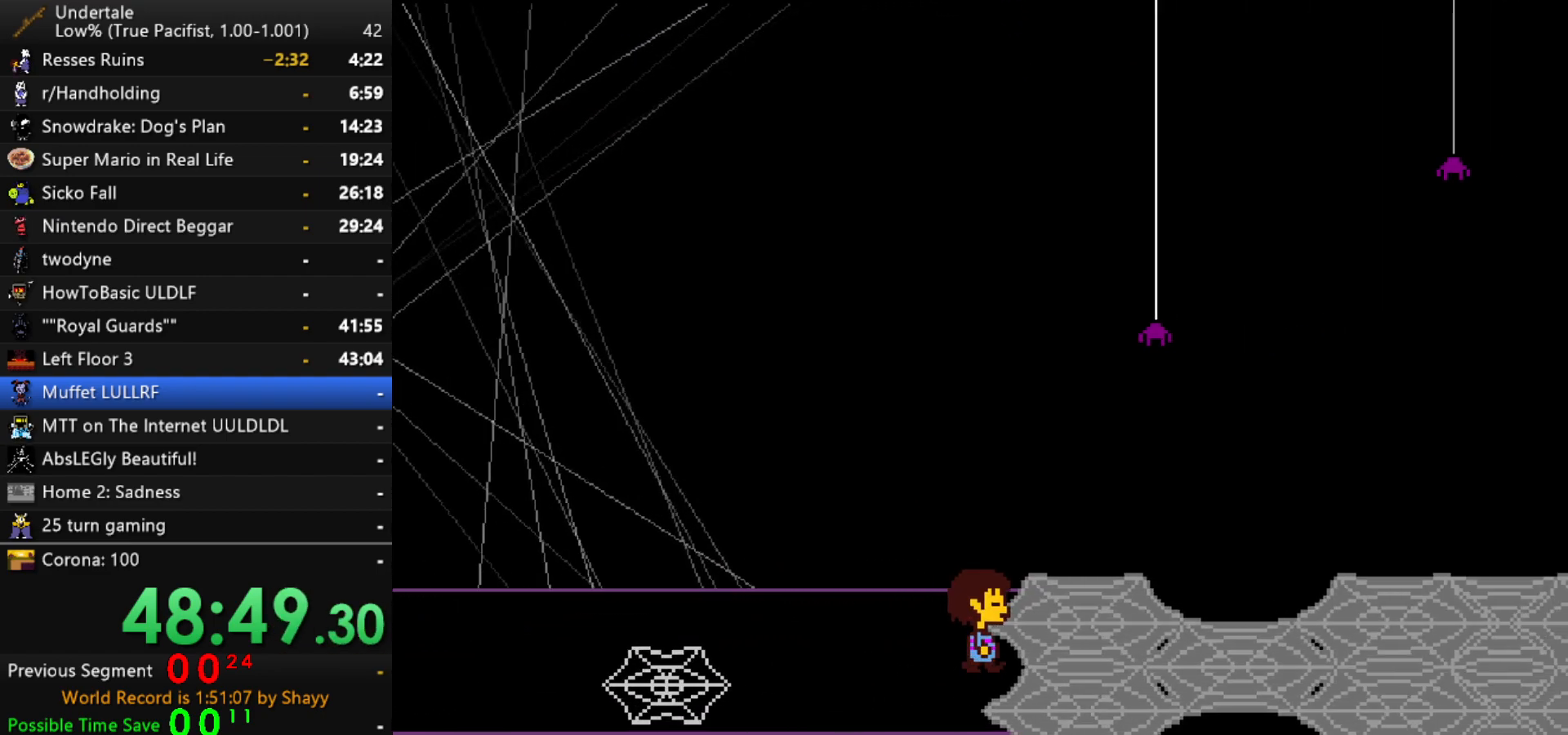
{"keys": ["right"], "events": []}
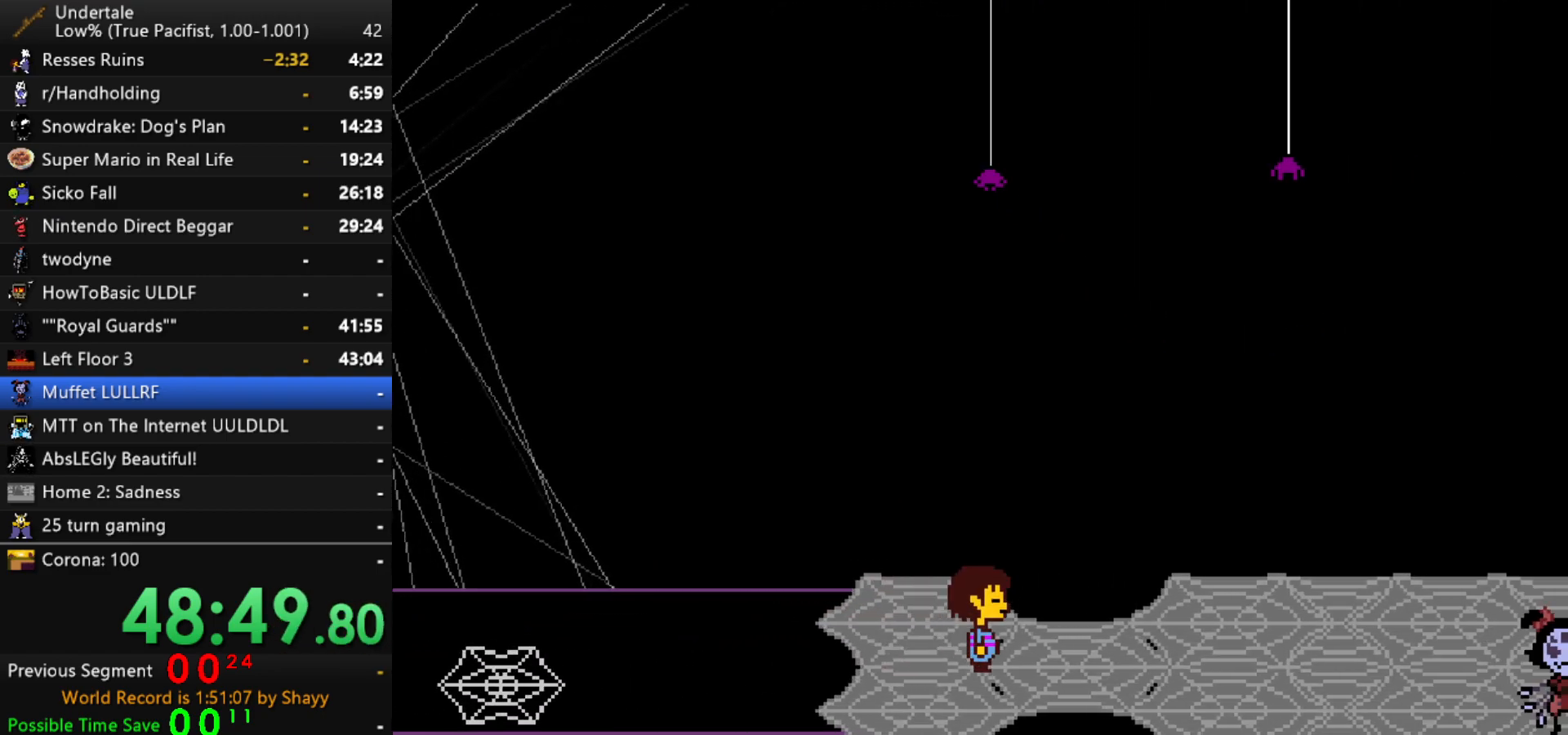
{"keys": ["down", "right", "up"], "events": [[367, "down", "down"], [367, "up", "down"]]}
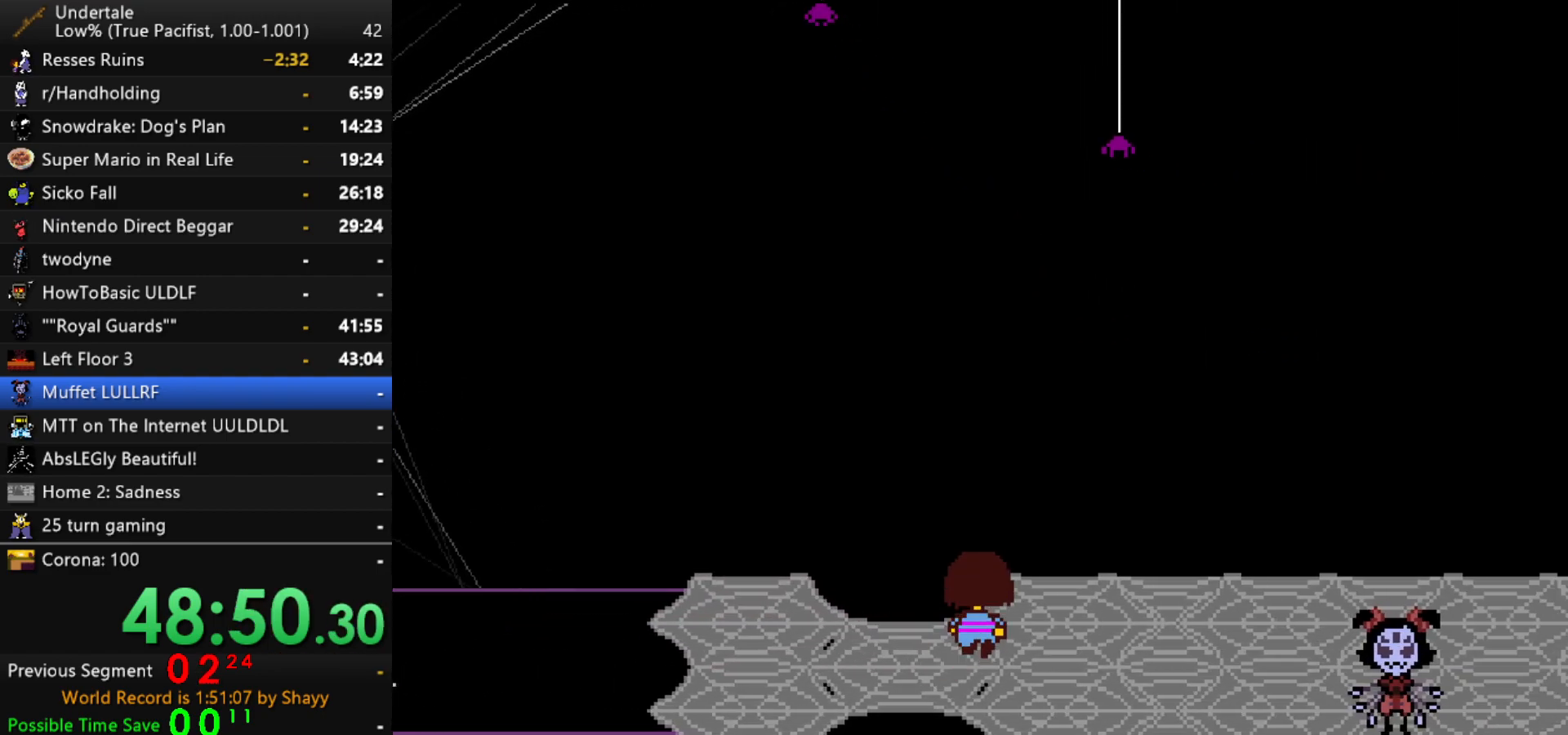
{"keys": ["right", "up"], "events": [[467, "down", "up"]]}
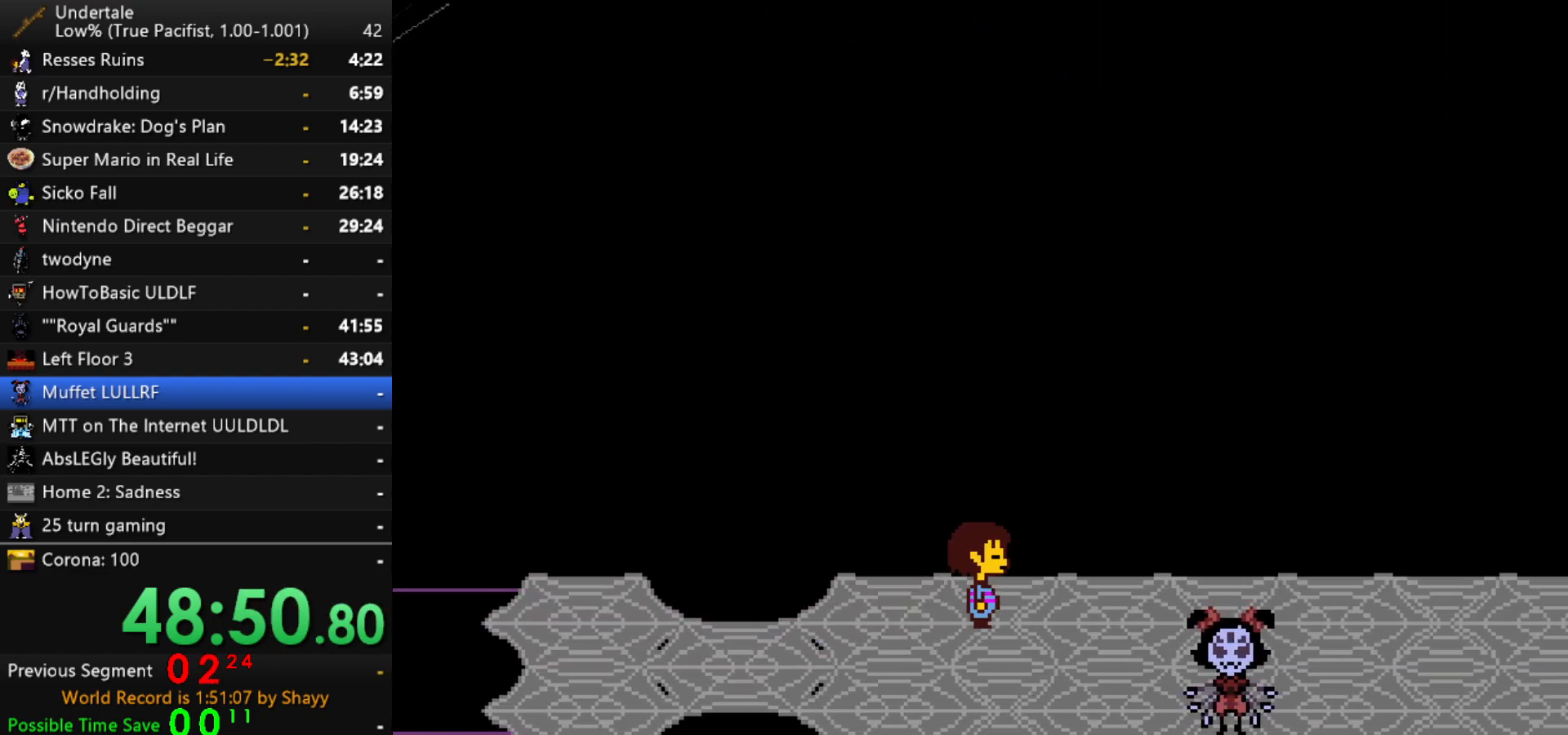
{"keys": ["right", "up"], "events": []}
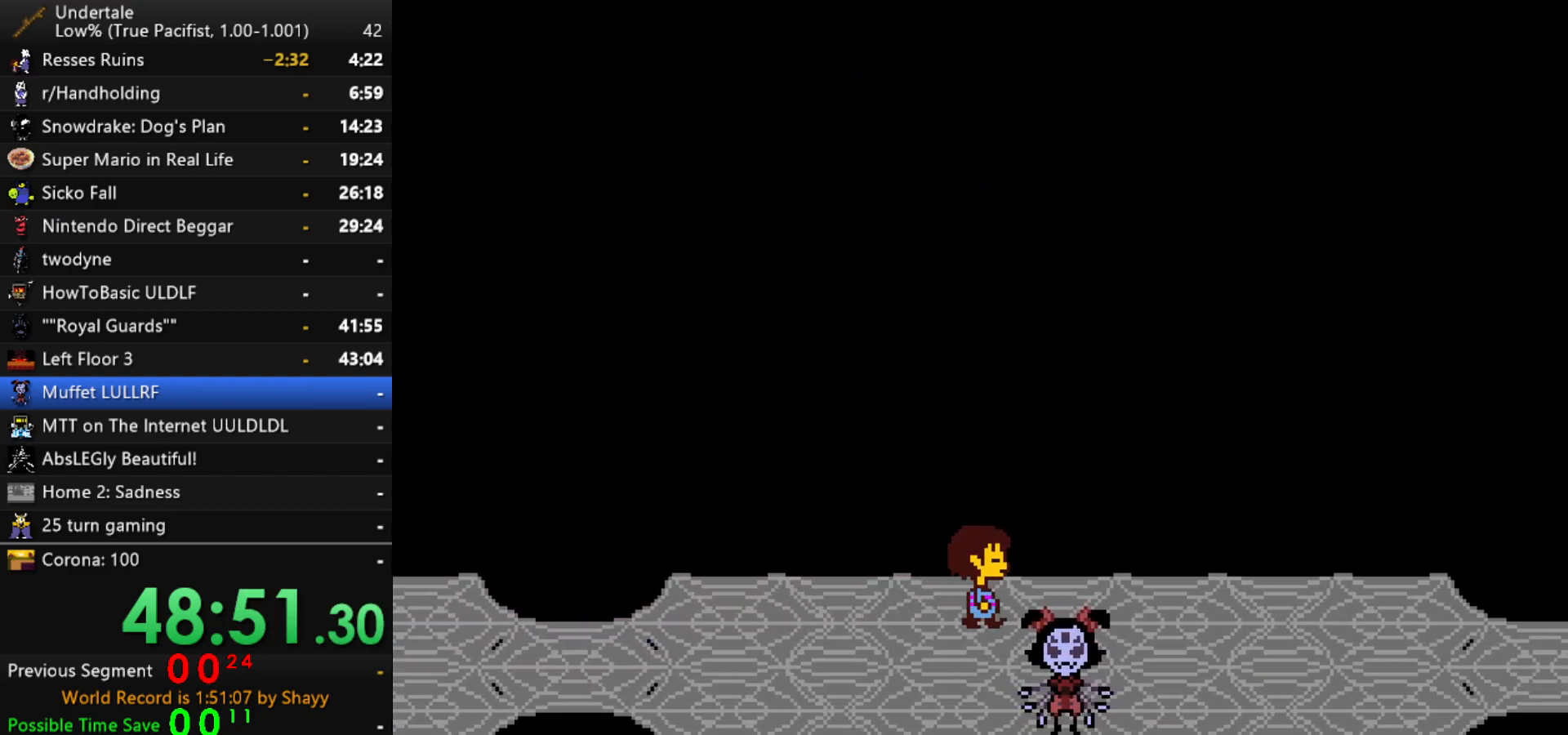
{"keys": ["right"], "events": [[500, "up", "up"]]}
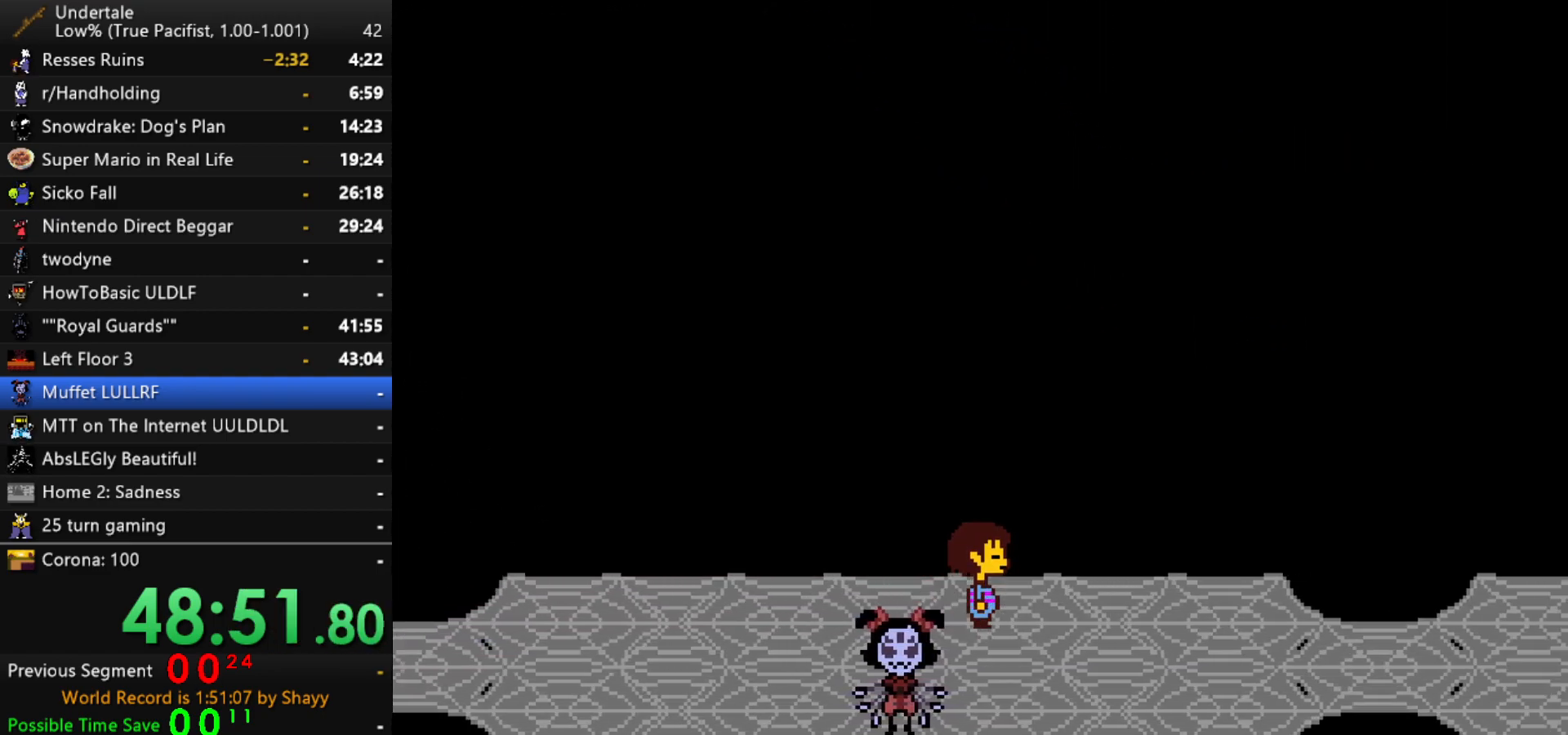
{"keys": ["right"], "events": [[134, "down", "down"], [334, "down", "up"]]}
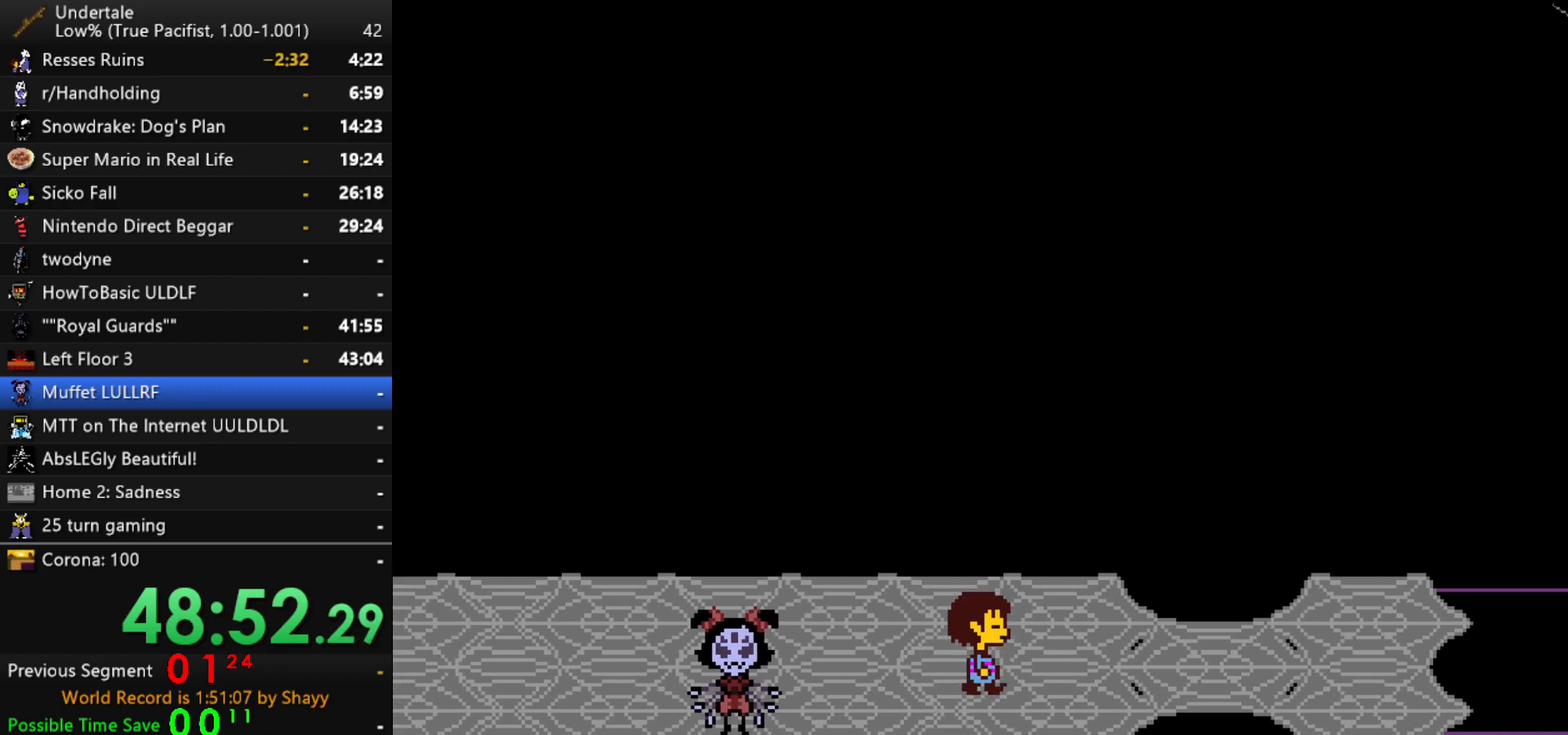
{"keys": ["right"], "events": [[384, "up", "down"], [484, "up", "up"]]}
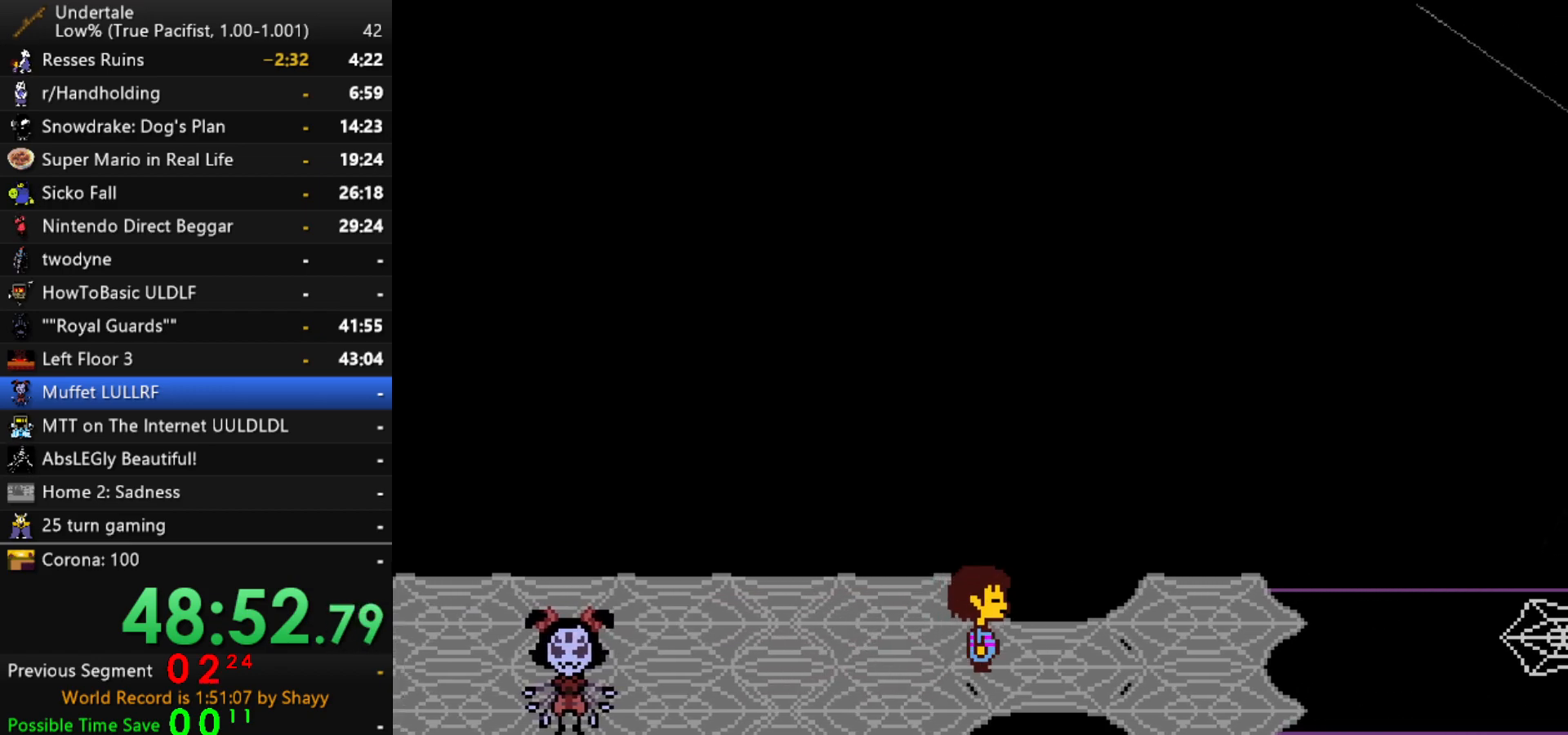
{"keys": ["right"], "events": [[267, "down", "down"], [500, "down", "up"]]}
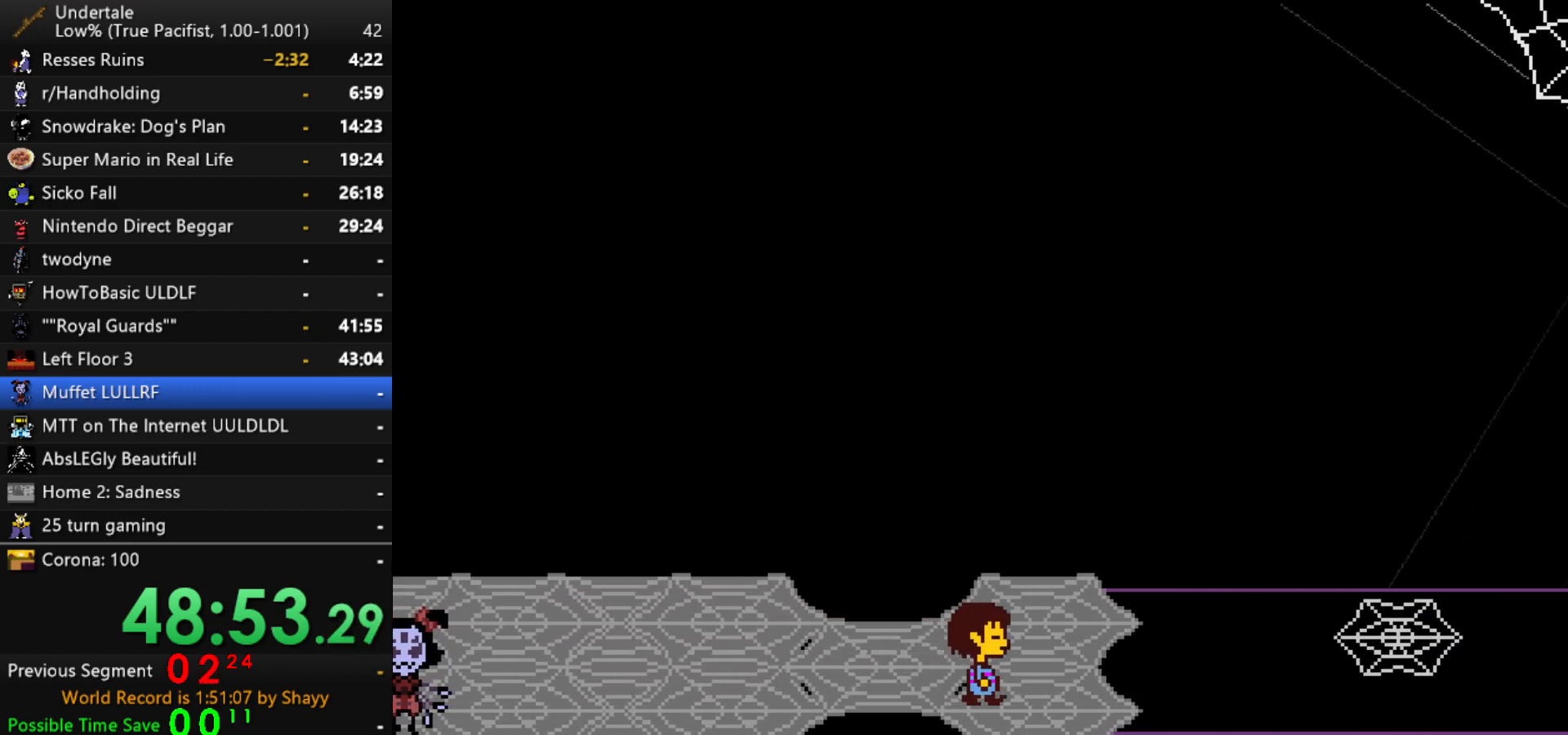
{"keys": ["right"], "events": [[100, "up", "down"], [234, "up", "up"]]}
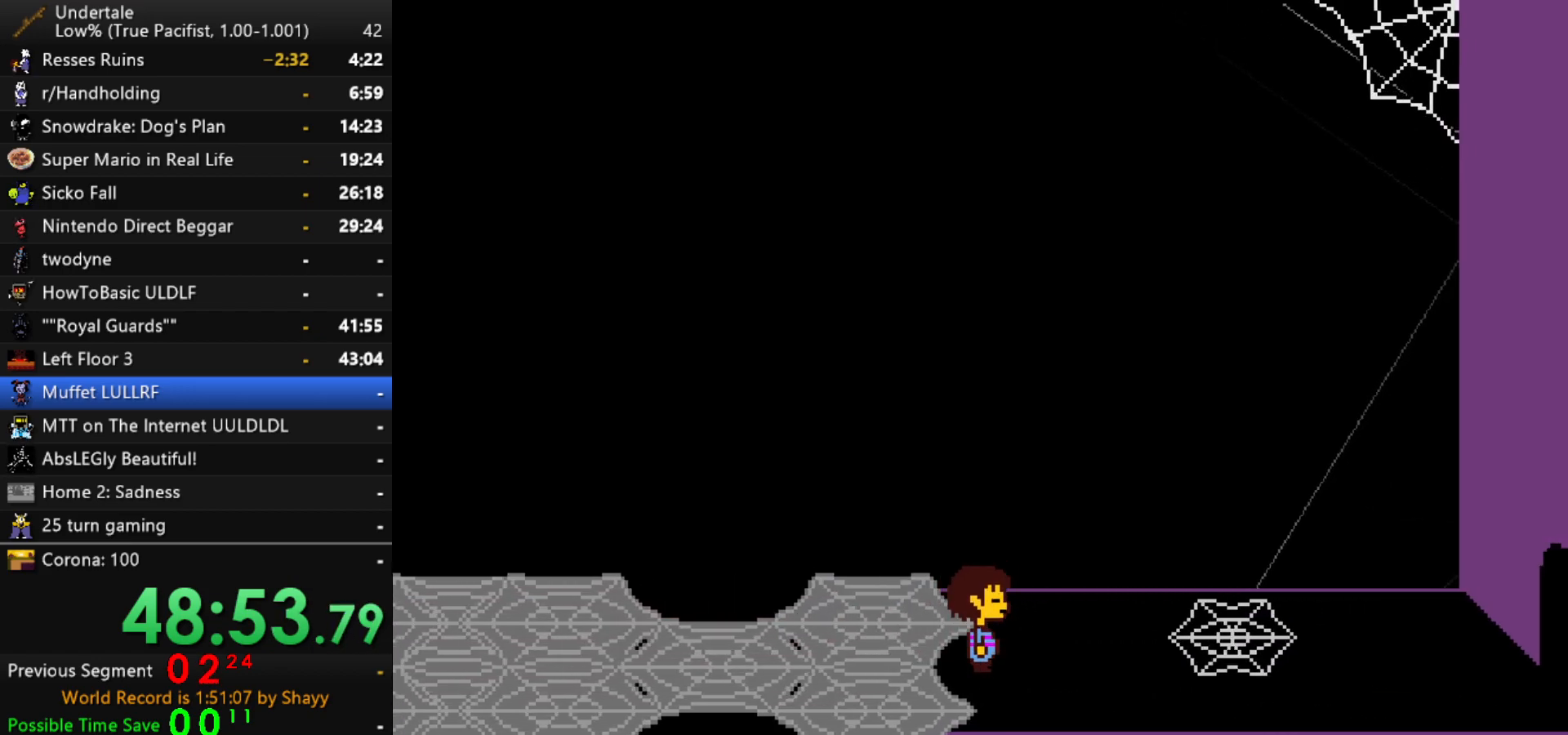
{"keys": ["down", "right"], "events": [[17, "down", "down"]]}
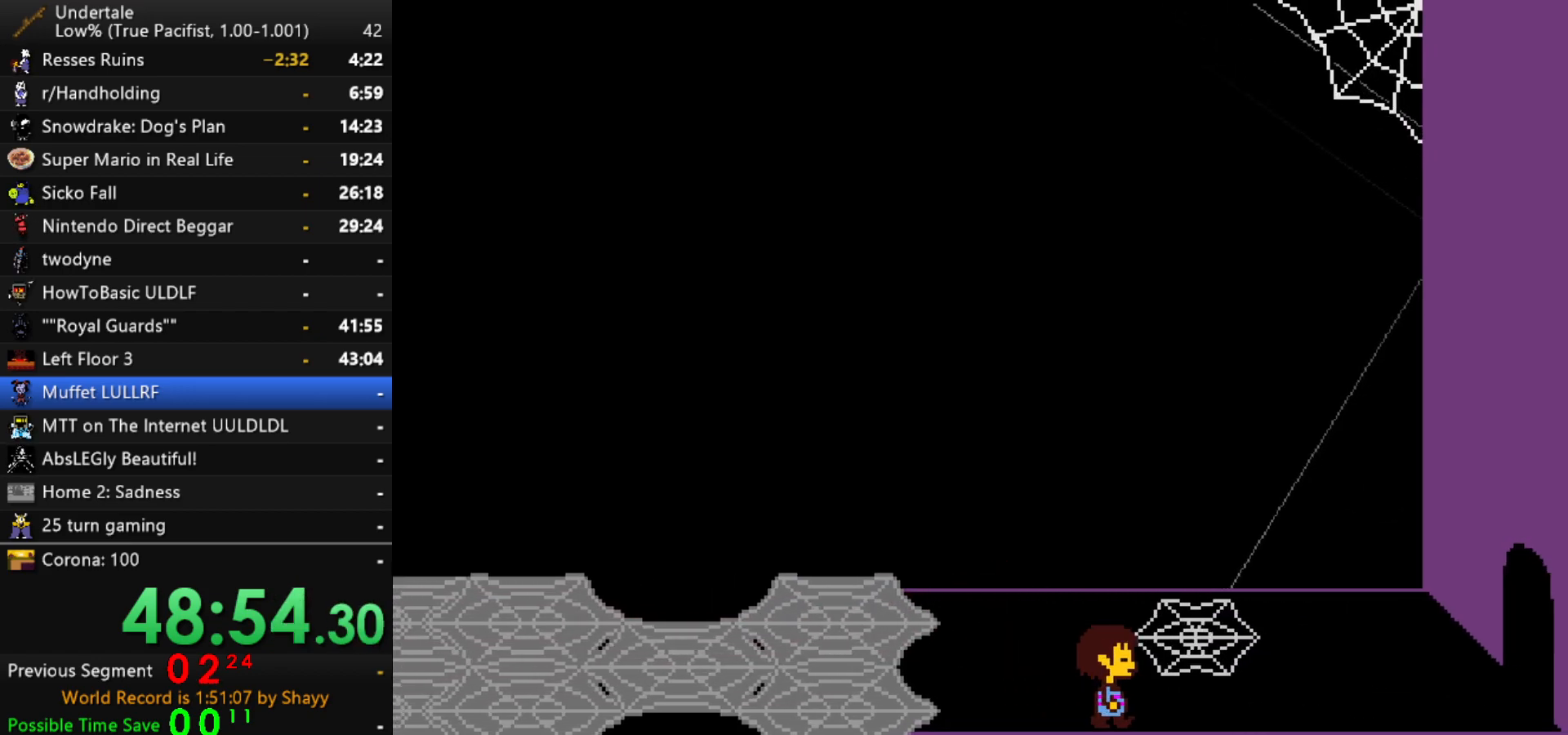
{"keys": ["right"], "events": [[134, "down", "up"]]}
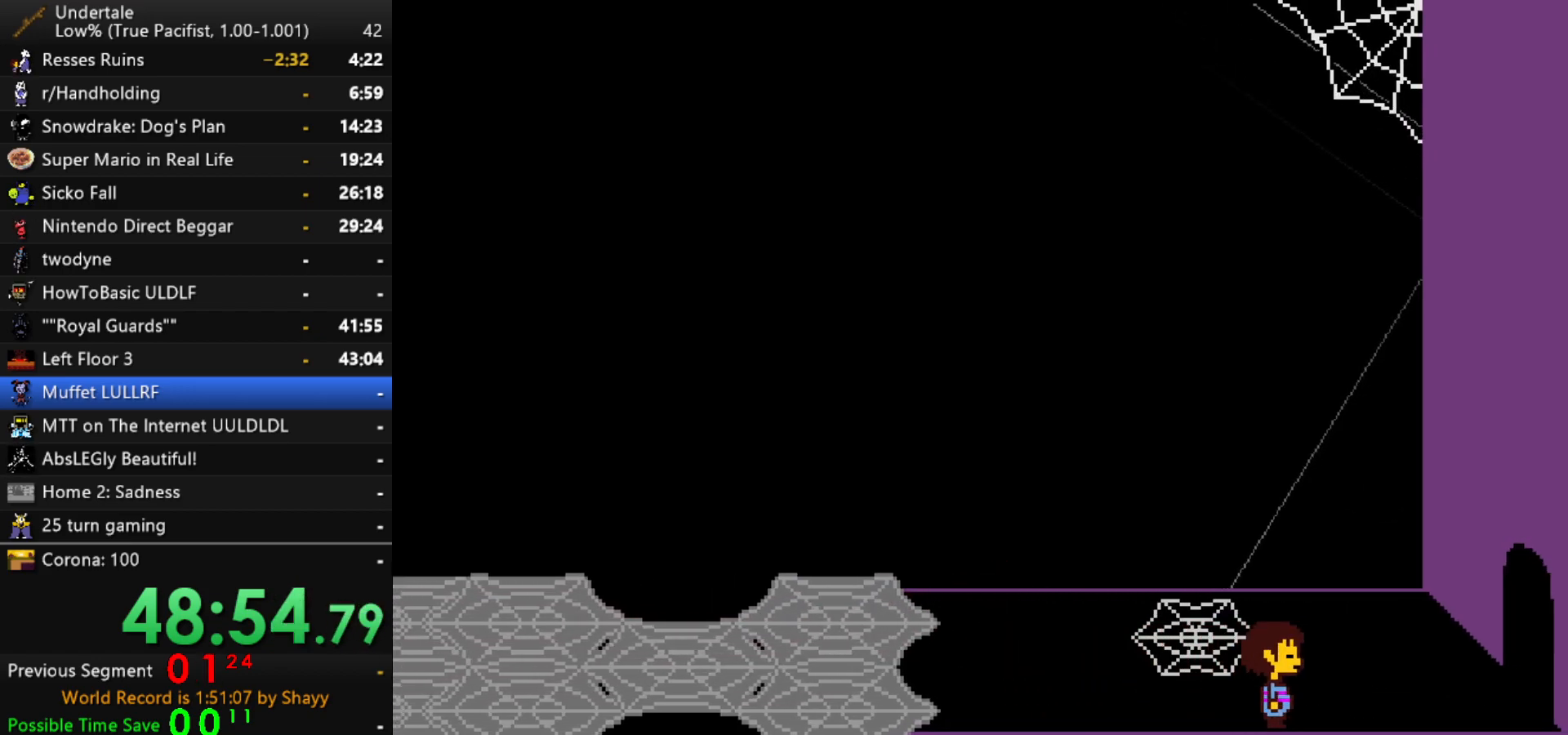
{"keys": ["right"], "events": []}
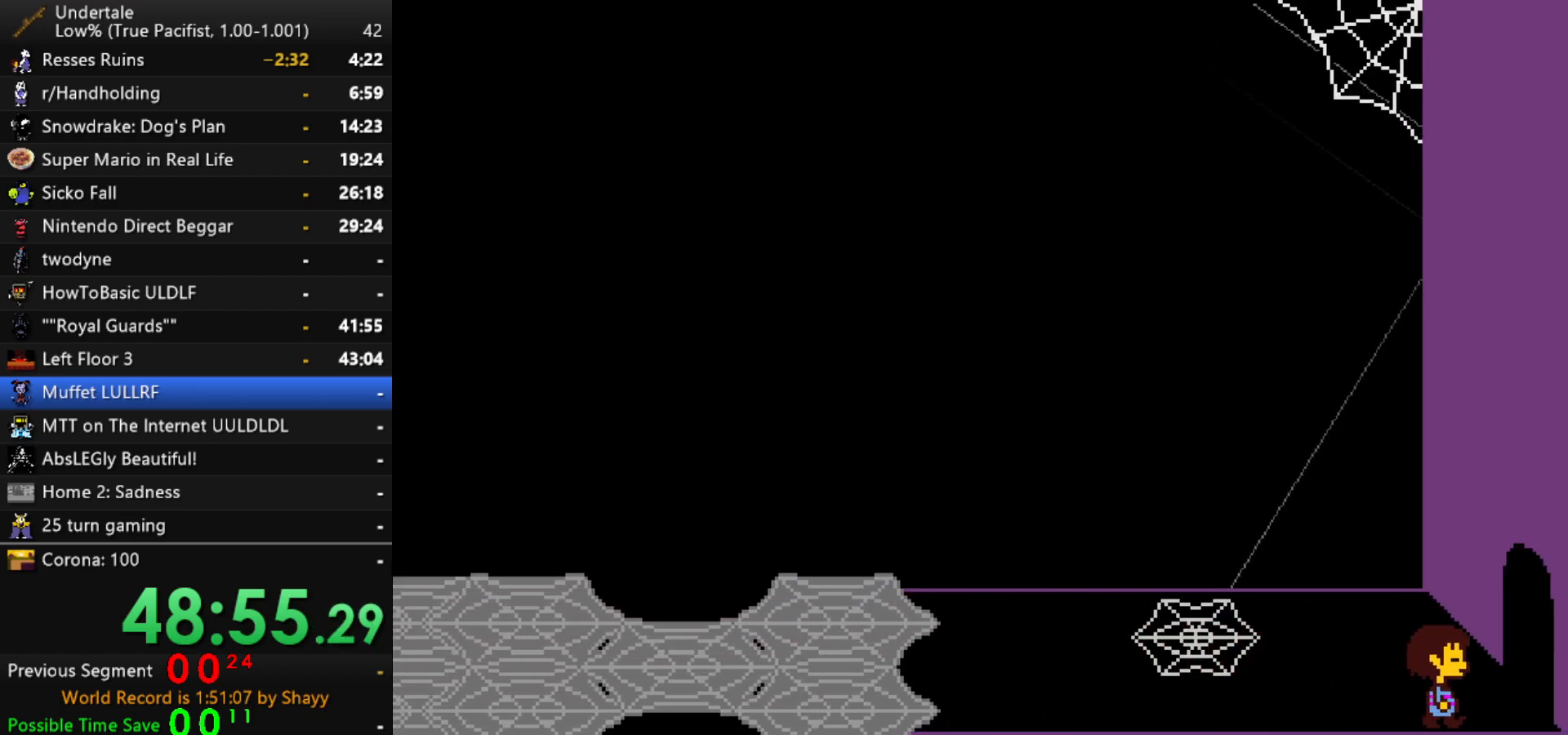
{"keys": ["right"], "events": []}
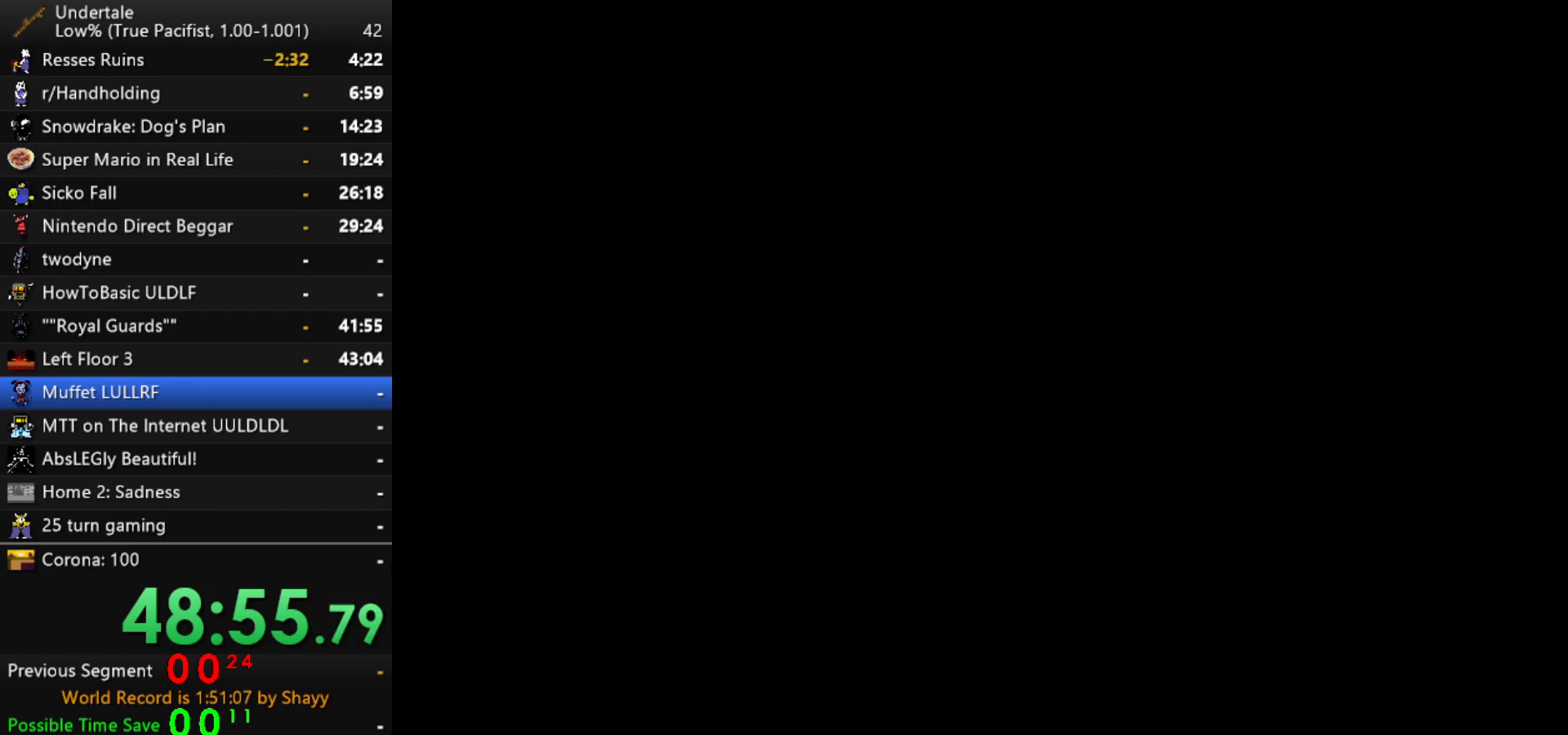
{"keys": ["right"], "events": []}
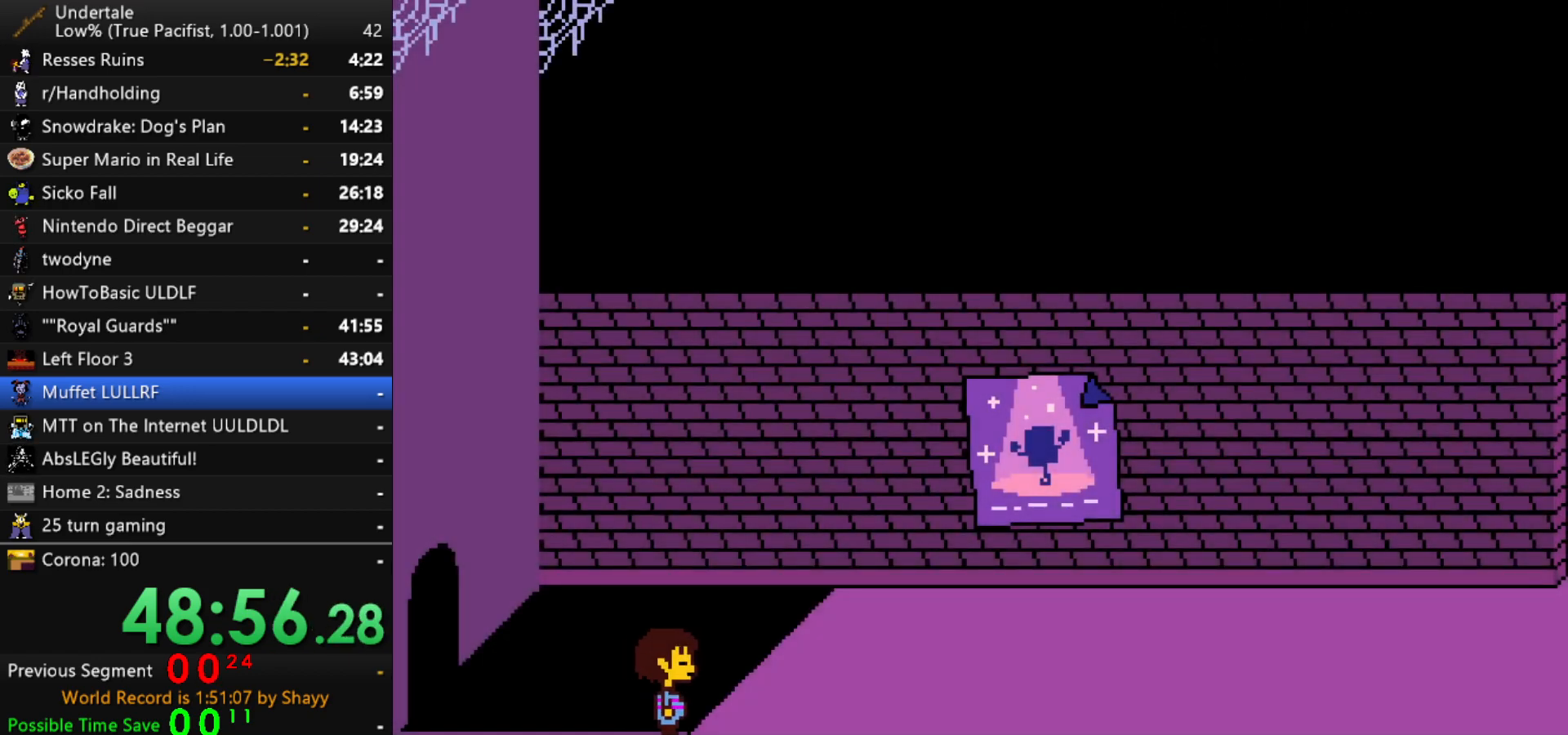
{"keys": ["right"], "events": []}
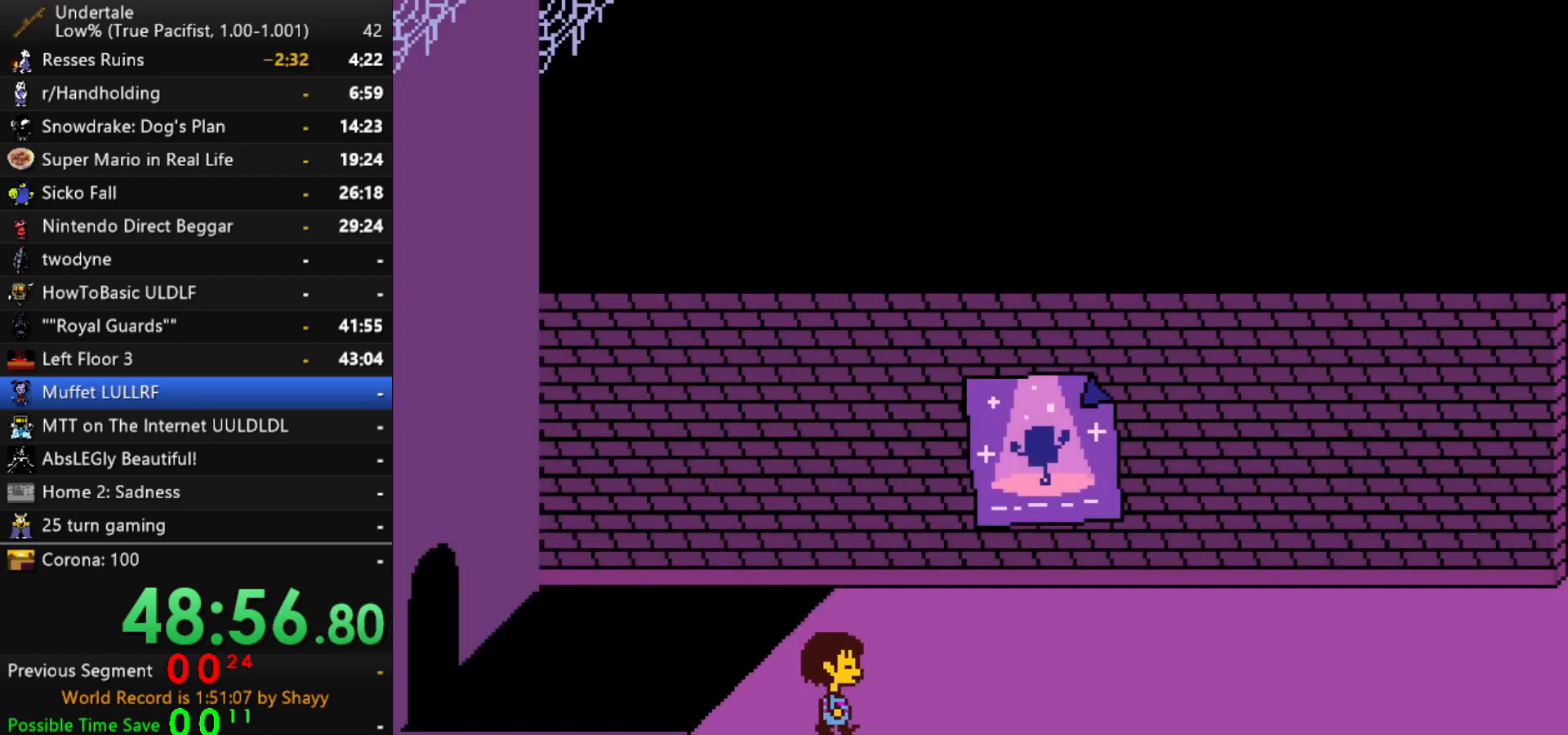
{"keys": ["right"], "events": []}
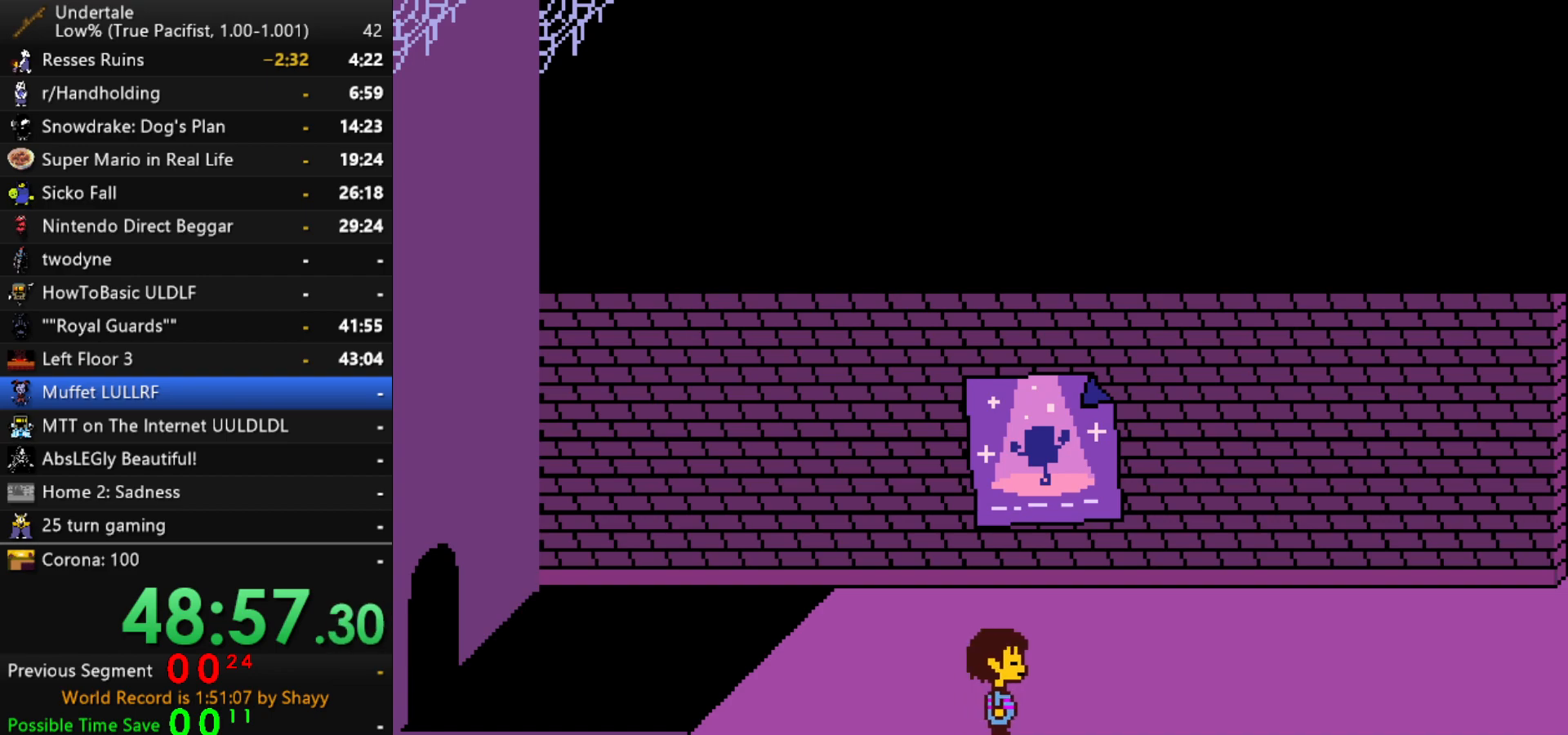
{"keys": ["right"], "events": []}
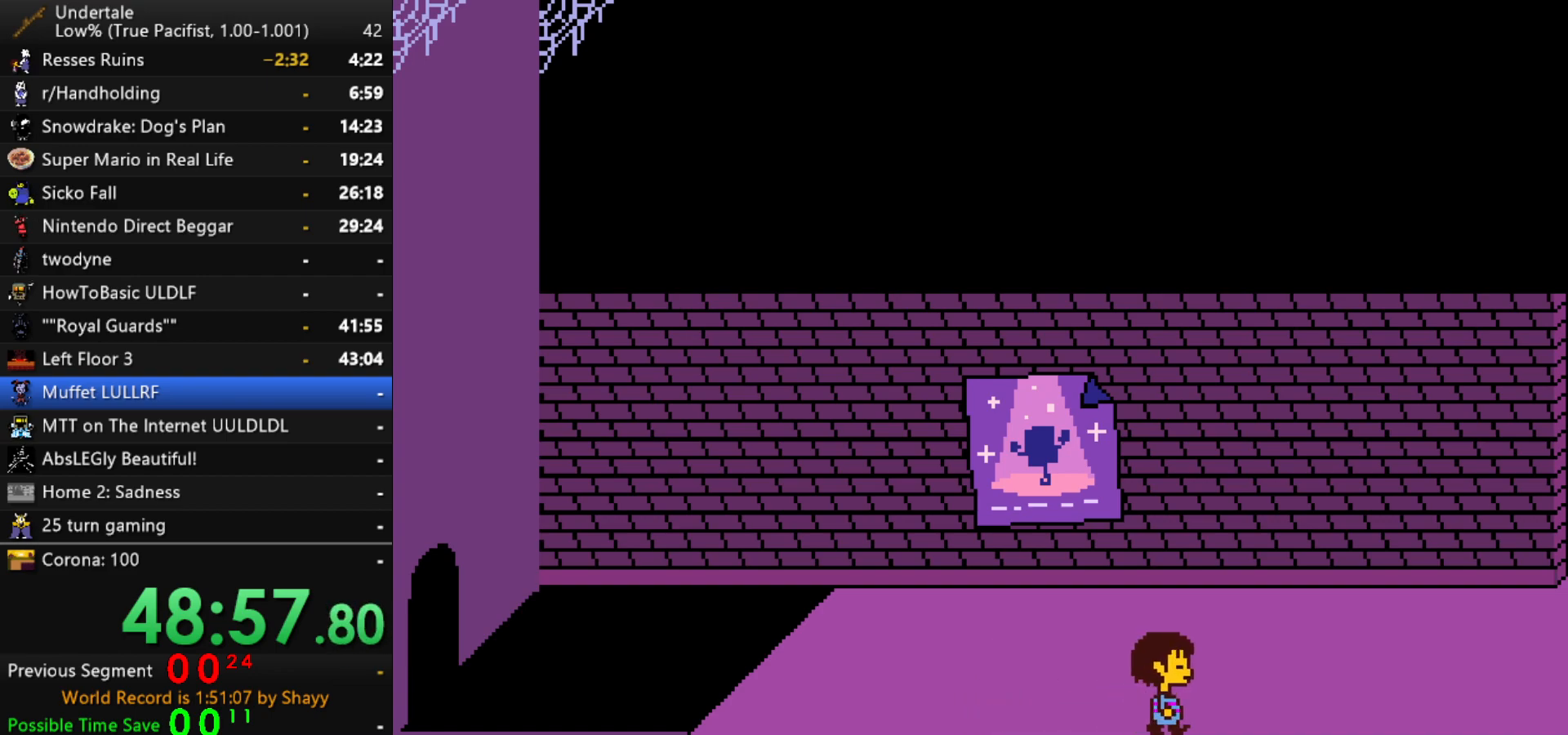
{"keys": ["down", "right", "up"], "events": [[184, "down", "down"], [184, "up", "down"]]}
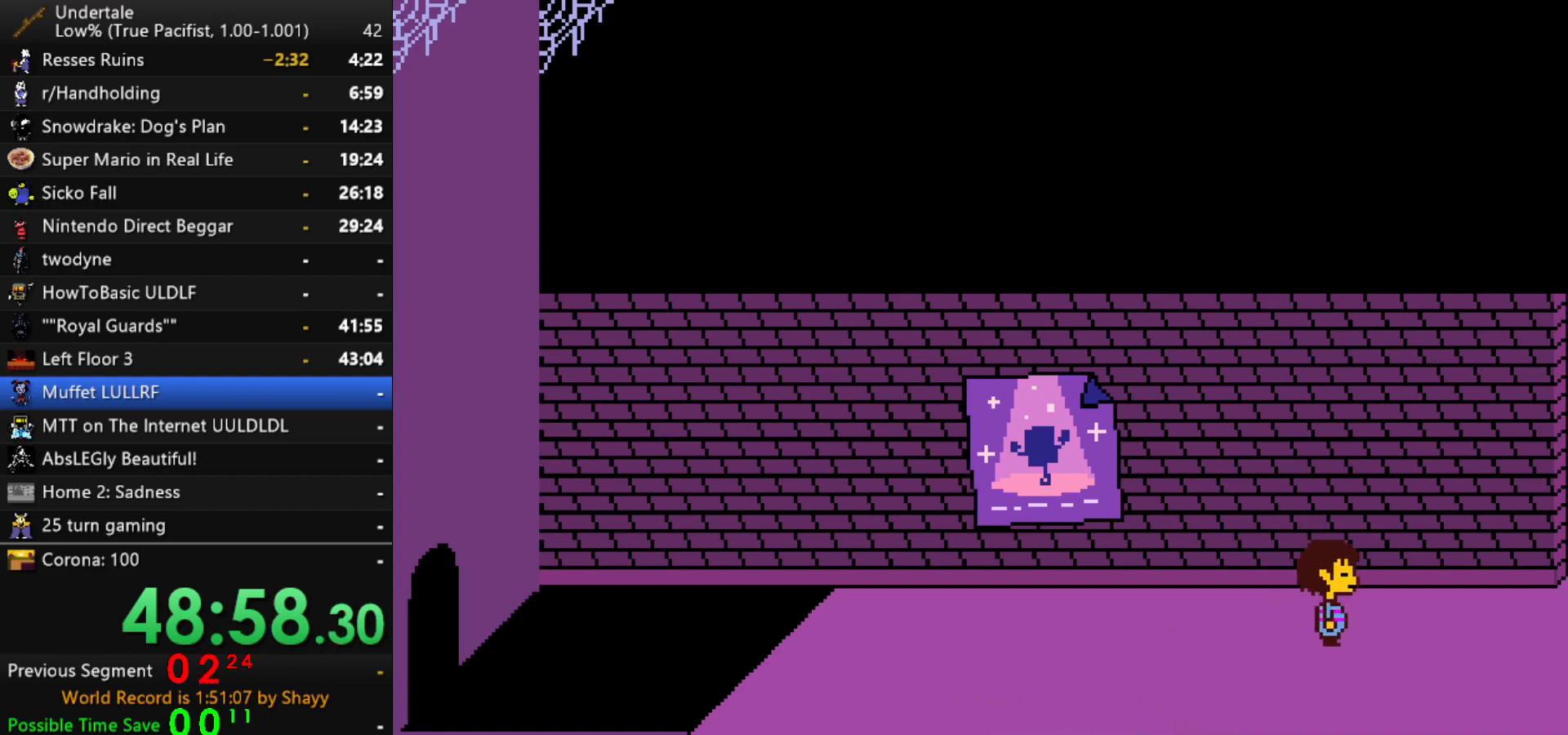
{"keys": ["down", "right", "up"], "events": []}
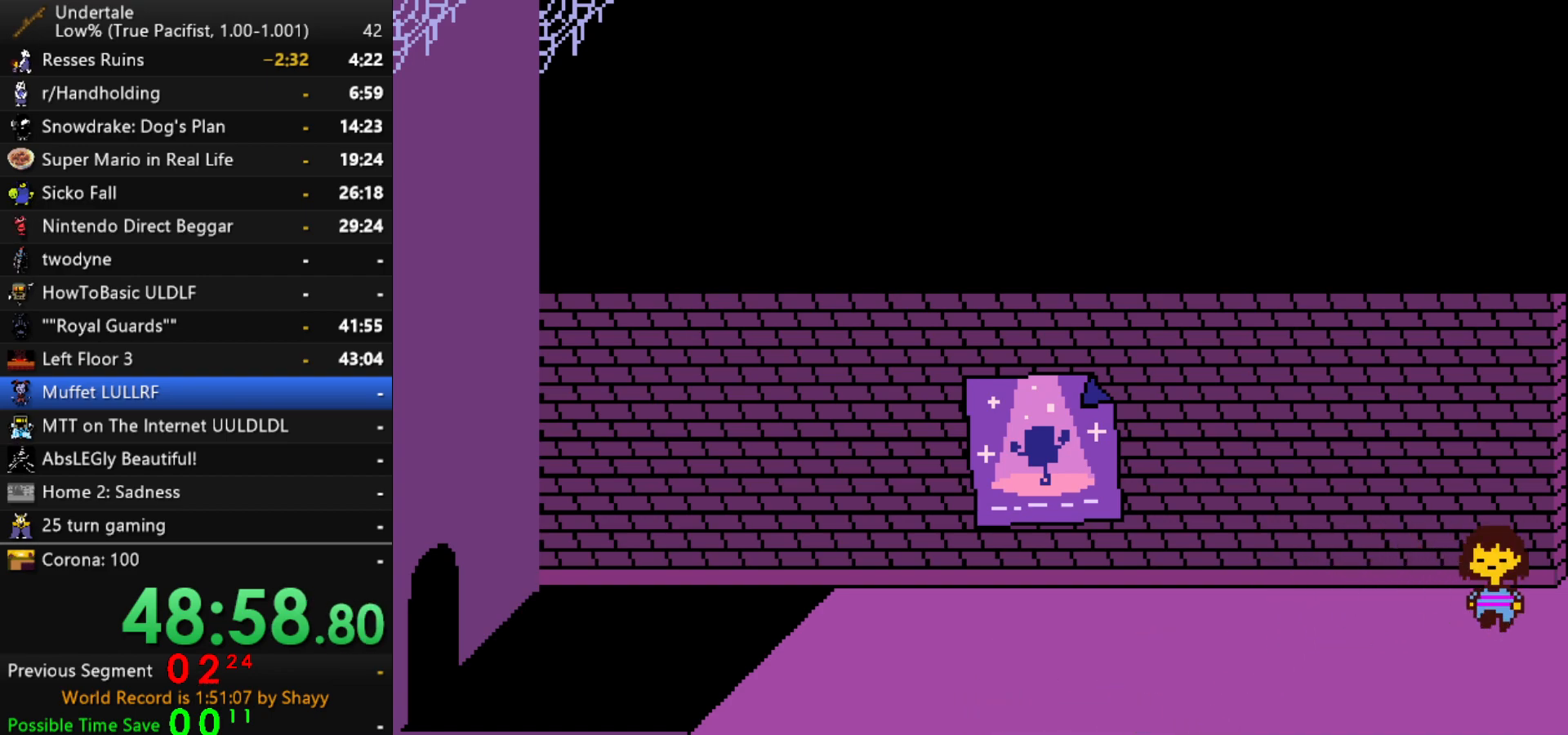
{"keys": ["right", "up"], "events": [[500, "down", "up"]]}
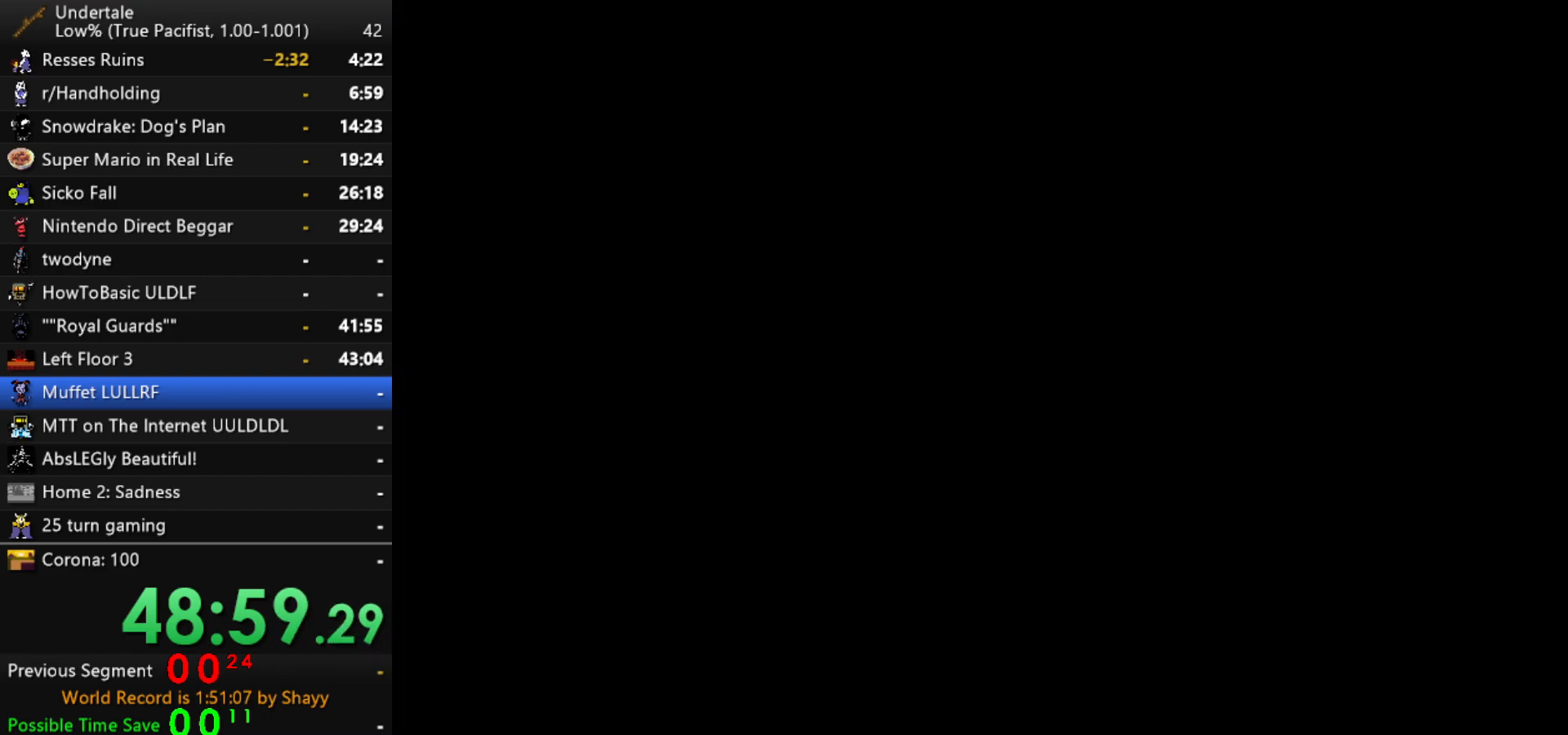
{"keys": ["right", "up", "x"], "events": [[467, "x", "down"]]}
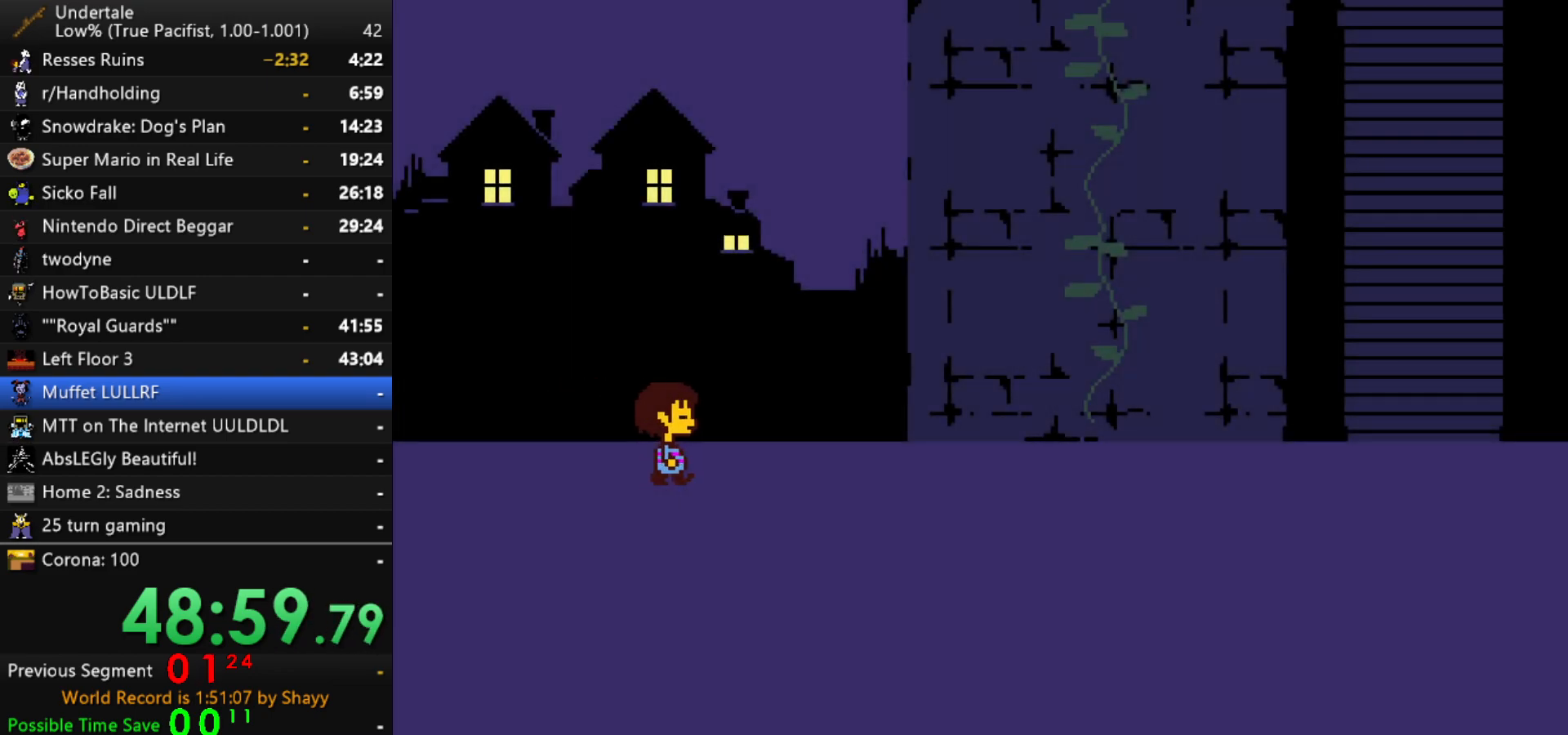
{"keys": ["right", "z"], "events": [[67, "up", "up"], [67, "x", "up"], [250, "x", "down"], [300, "x", "up"], [300, "z", "down"], [350, "shift", "down"], [384, "return", "down"], [384, "z", "up"], [434, "shift", "up"], [434, "x", "down"], [484, "return", "up"], [484, "x", "up"], [484, "z", "down"]]}
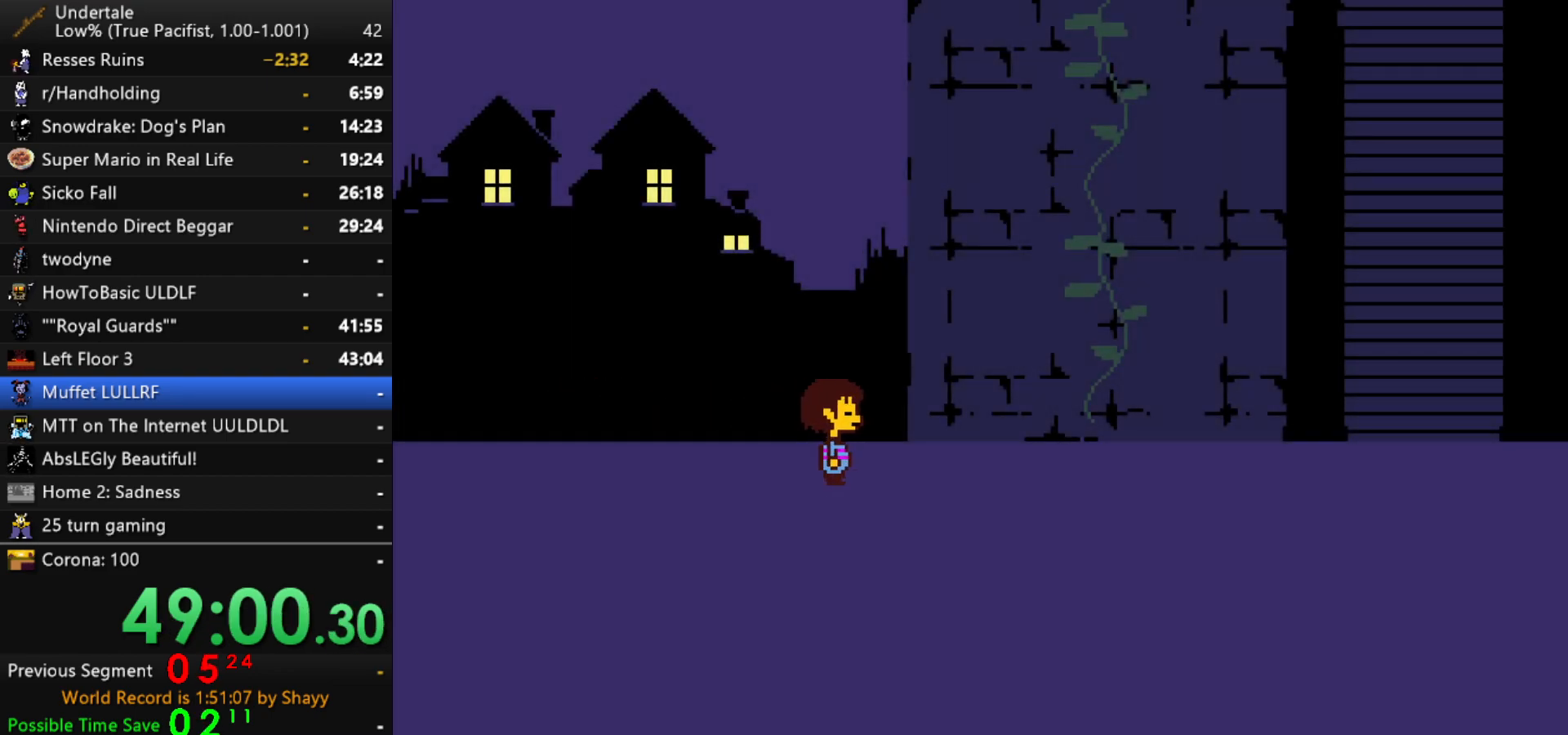
{"keys": ["right", "shift"], "events": [[84, "shift", "down"], [84, "z", "up"], [134, "return", "down"], [134, "x", "down"], [167, "return", "up"], [167, "shift", "up"], [167, "z", "down"], [217, "x", "up"], [267, "shift", "down"], [267, "z", "up"], [317, "return", "down"], [367, "shift", "up"], [367, "x", "down"], [400, "return", "up"], [400, "x", "up"], [400, "z", "down"], [450, "z", "up"], [500, "shift", "down"]]}
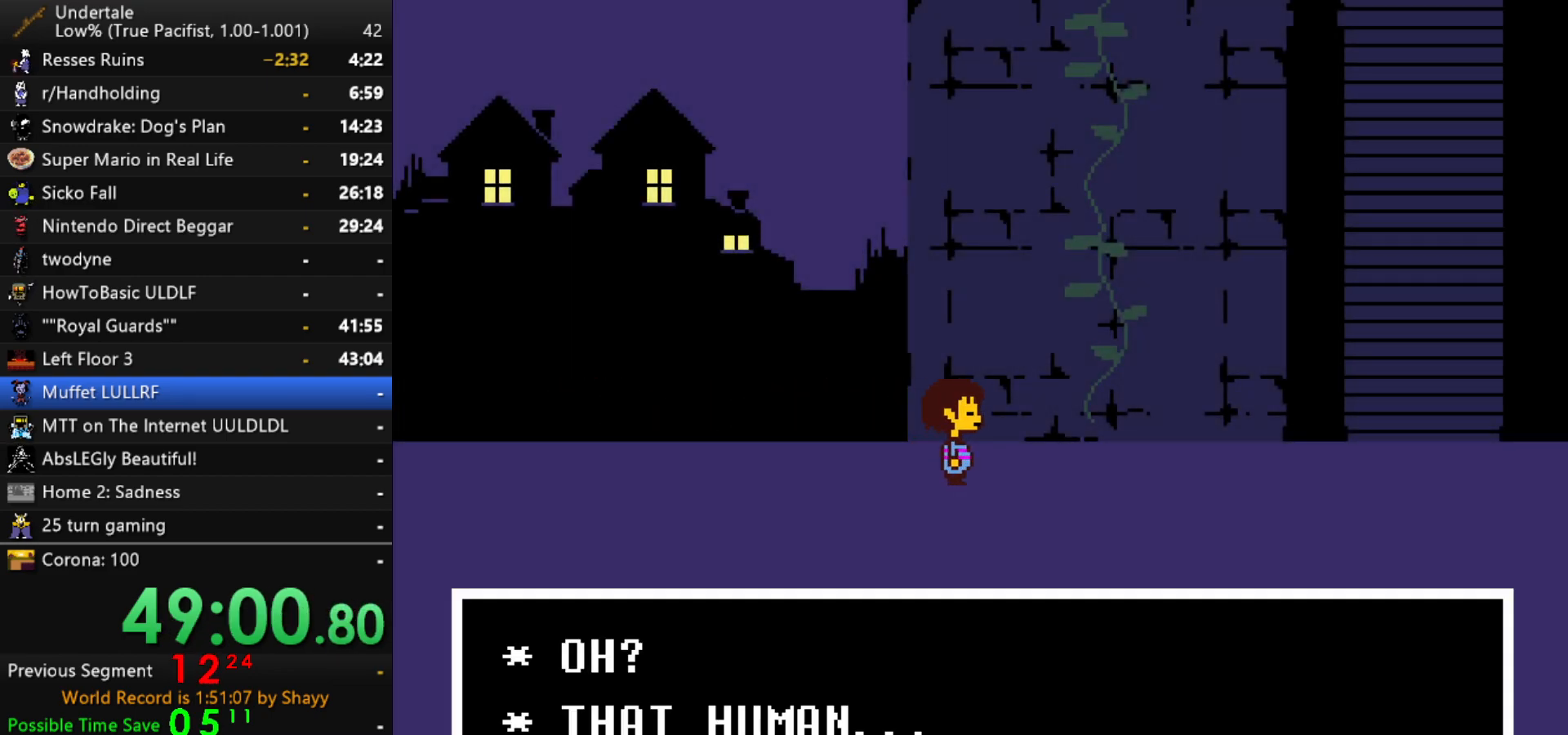
{"keys": ["right"], "events": [[50, "return", "down"], [50, "shift", "up"], [100, "return", "up"], [100, "x", "down"], [100, "z", "down"], [134, "x", "up"], [134, "z", "up"]]}
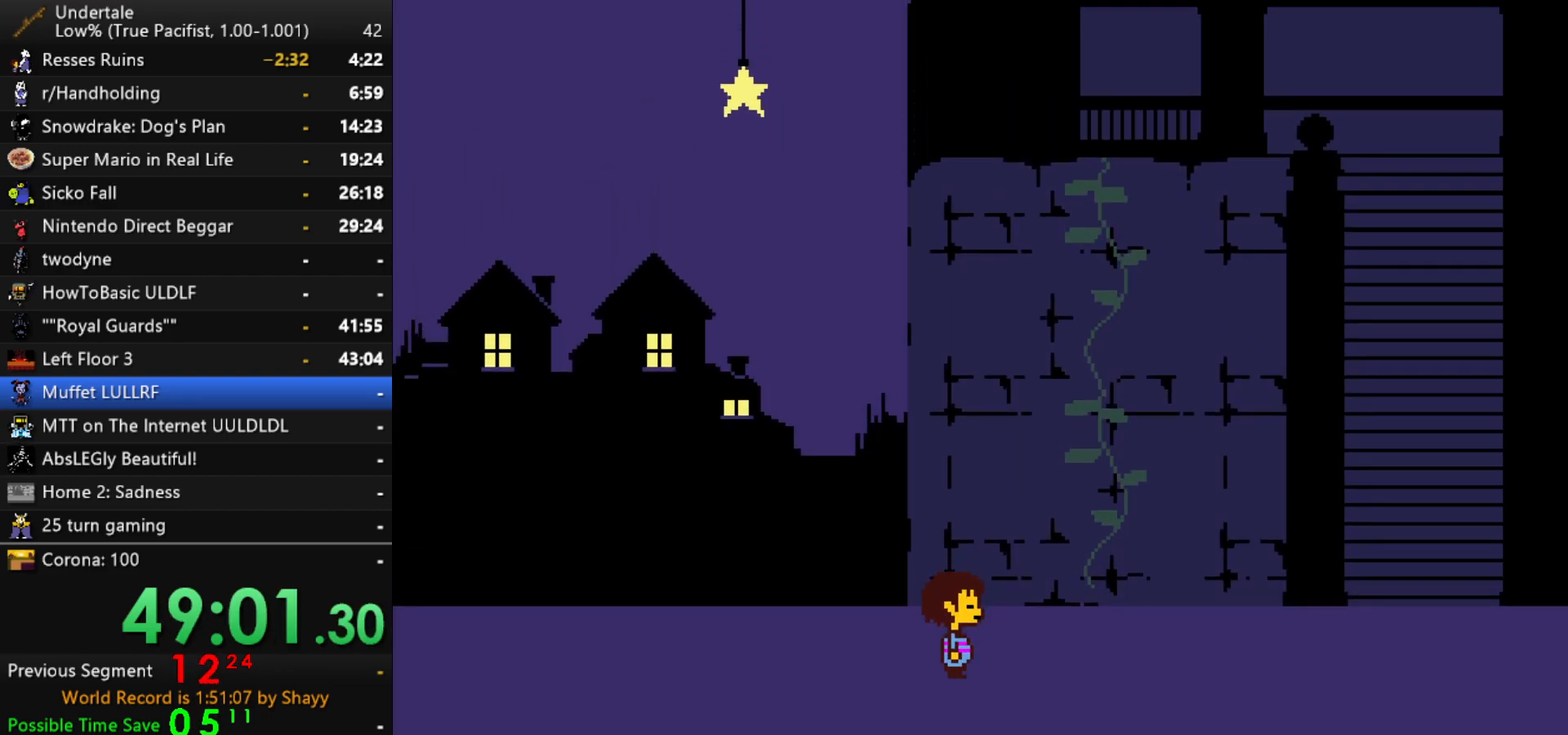
{"keys": ["z"], "events": [[17, "right", "up"], [200, "x", "down"], [200, "z", "down"], [300, "shift", "down"], [300, "x", "up"], [300, "z", "up"], [350, "return", "down"], [400, "return", "up"], [400, "shift", "up"], [434, "x", "down"], [434, "z", "down"], [484, "x", "up"]]}
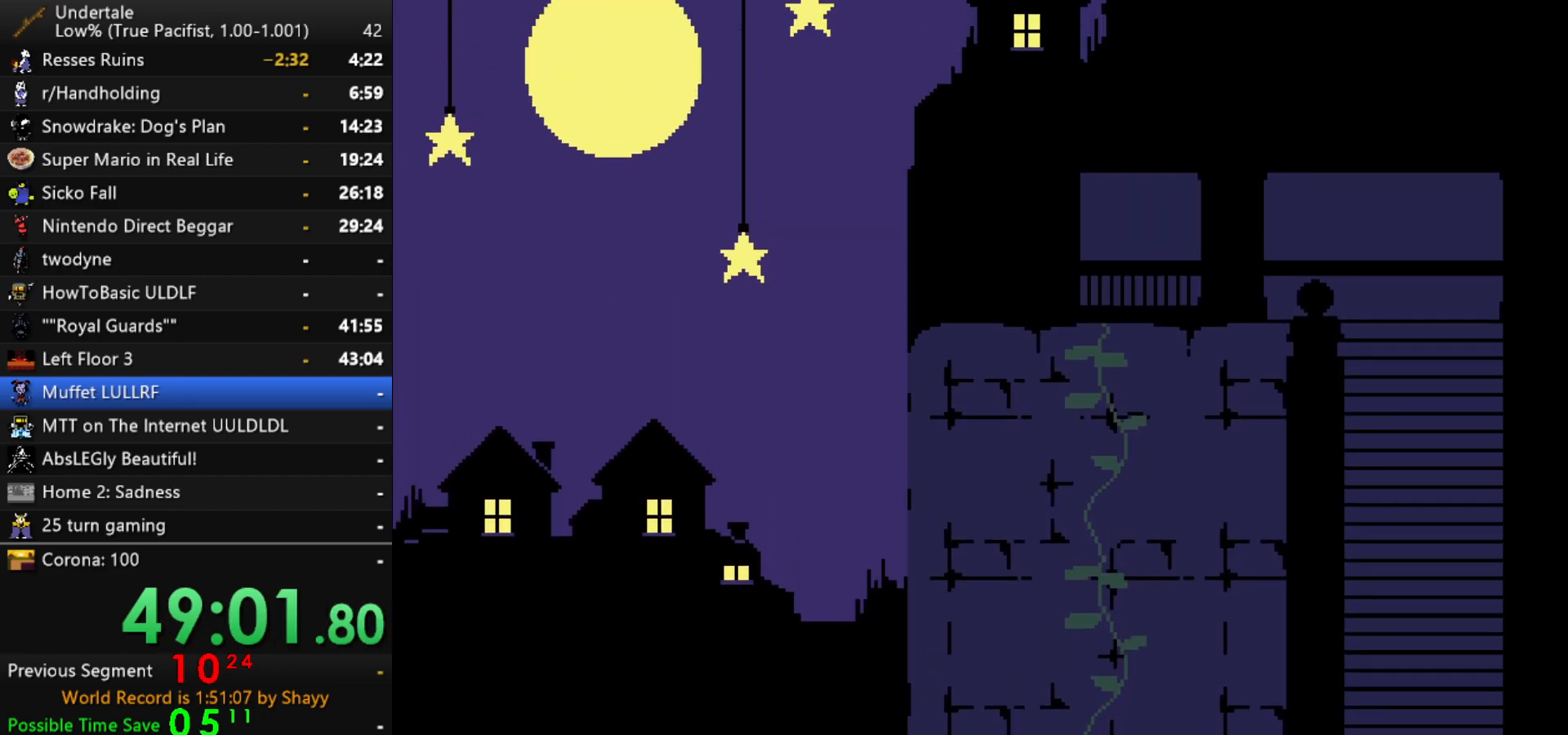
{"keys": [], "events": [[34, "shift", "down"], [34, "z", "up"], [134, "shift", "up"], [134, "x", "down"], [167, "x", "up"], [167, "z", "down"], [267, "shift", "down"], [267, "z", "up"], [317, "return", "down"], [367, "return", "up"], [367, "shift", "up"], [367, "x", "down"], [400, "x", "up"], [400, "z", "down"], [450, "z", "up"]]}
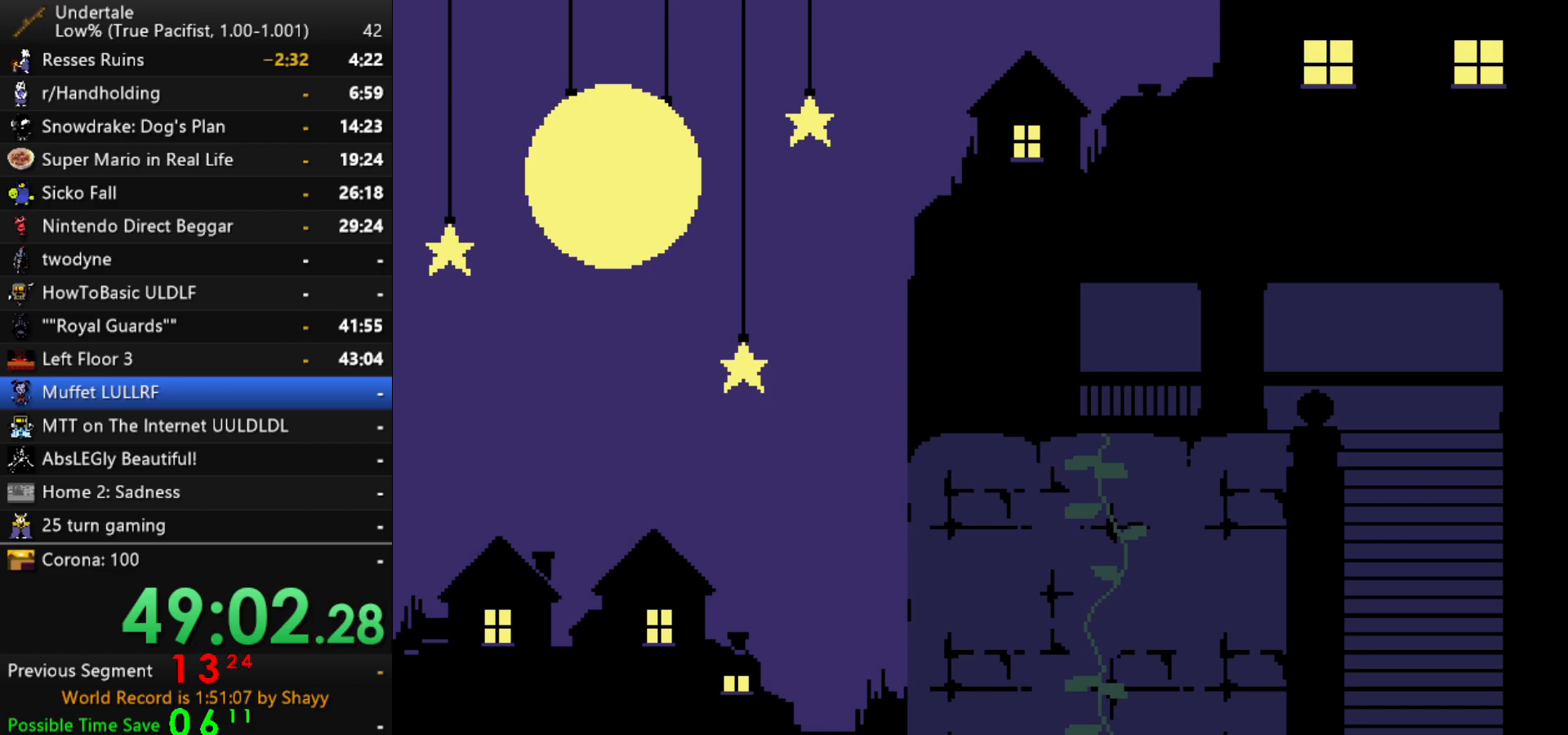
{"keys": ["shift", "z"], "events": [[50, "return", "down"], [50, "shift", "down"], [100, "return", "up"], [100, "shift", "up"], [100, "x", "down"], [134, "z", "down"], [184, "x", "up"], [234, "z", "up"], [284, "shift", "down"], [334, "shift", "up"], [334, "x", "down"], [417, "z", "down"], [467, "shift", "down"], [467, "x", "up"]]}
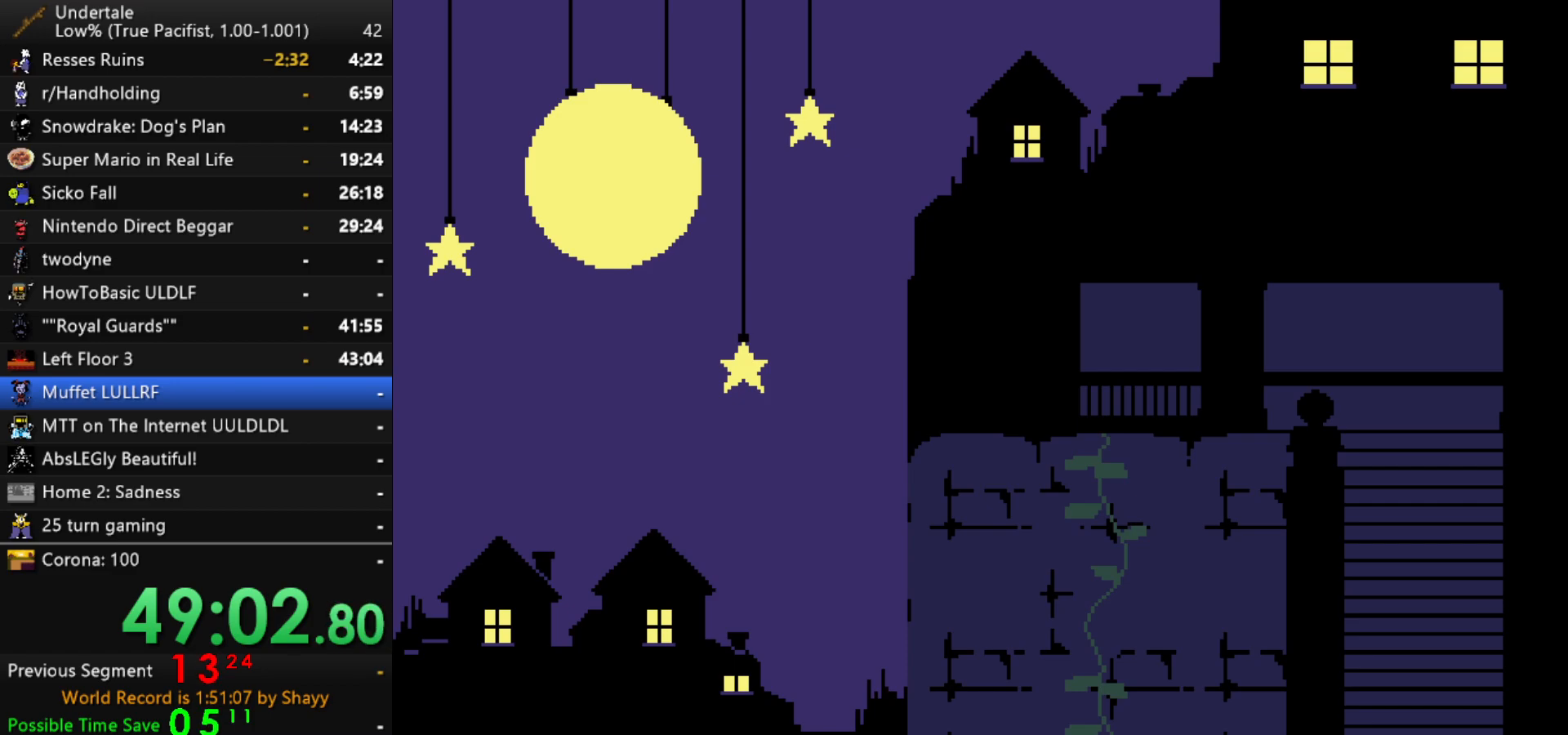
{"keys": ["return", "shift"], "events": [[17, "return", "down"], [17, "z", "up"], [67, "return", "up"], [67, "shift", "up"], [150, "x", "down"], [150, "z", "down"], [200, "shift", "down"], [250, "x", "up"], [300, "return", "down"], [300, "shift", "up"], [300, "z", "up"], [350, "return", "up"], [384, "x", "down"], [384, "z", "down"], [434, "x", "up"], [484, "return", "down"], [484, "shift", "down"], [484, "z", "up"]]}